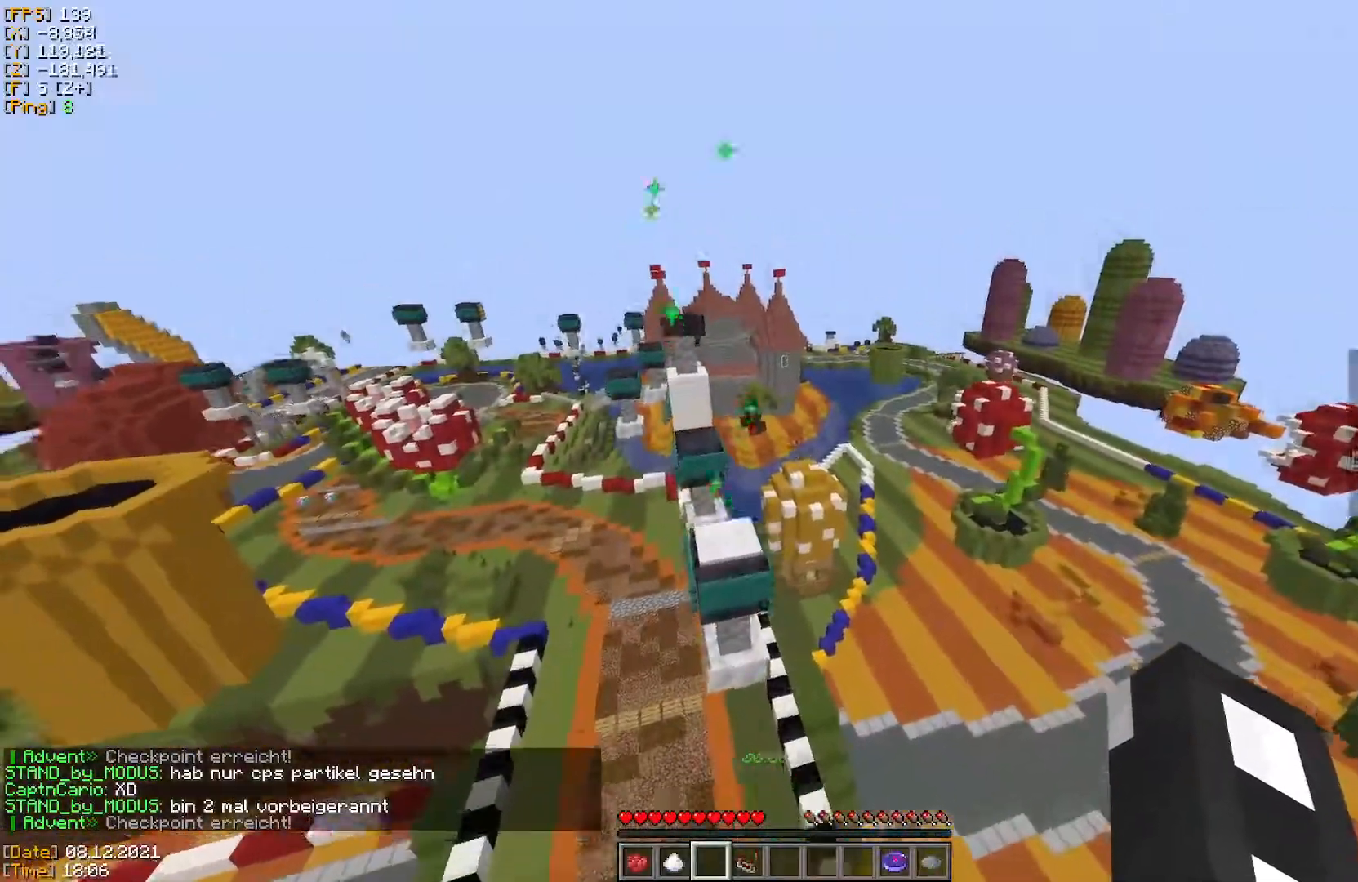
Gameplay with keyboard and mouse; each line is a JSON object with the keys and mouse buttons held at the frame after it. "events" lists presses ("down") and releases ("up") of "a", "d", "s", "w", "mouse_left" and "mouse_right" between this image and that frame as [ms after this image, input, new state], when the widget could be followed in between. "mouse_left", "mouse_right" = the "left", "right" buttons of the "mouse" list. No other keys are recorded. Fast repeated clicks can show as one long hold. Mouse movement is not recorded.
{"keys": ["w"], "mouse": [], "events": [[400, "a", "down"], [450, "a", "up"]]}
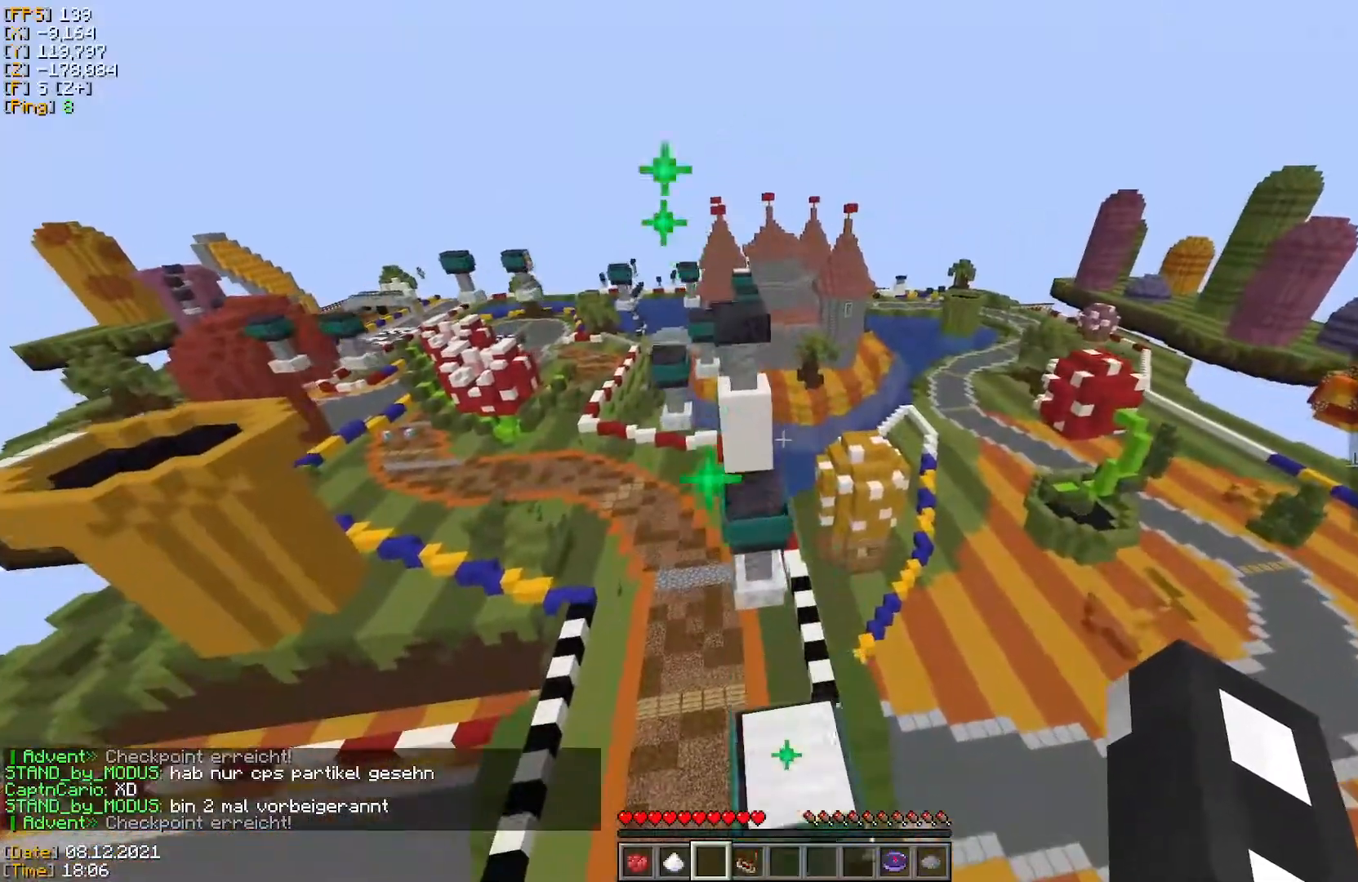
{"keys": ["w"], "mouse": [], "events": []}
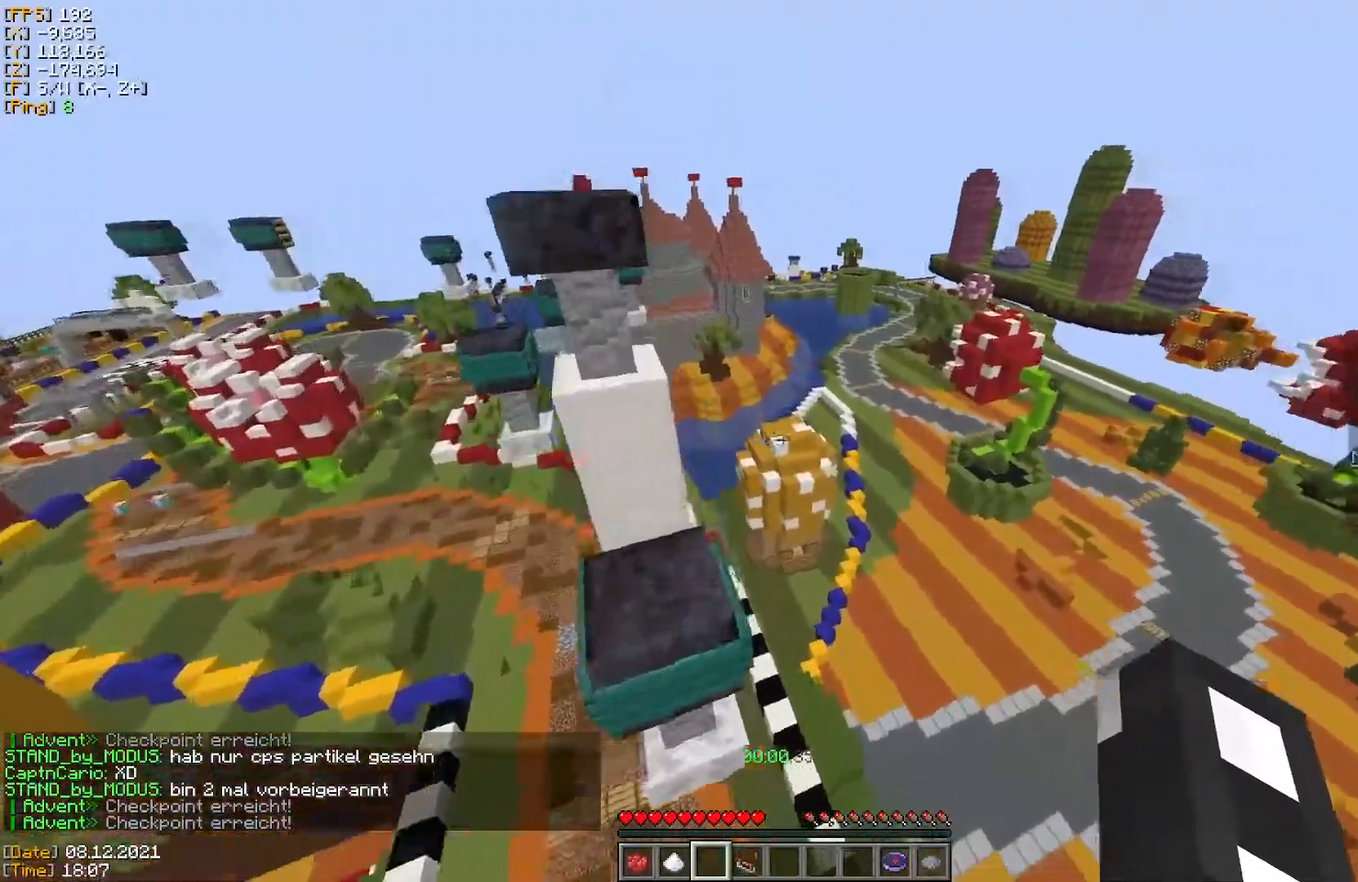
{"keys": ["w"], "mouse": [], "events": []}
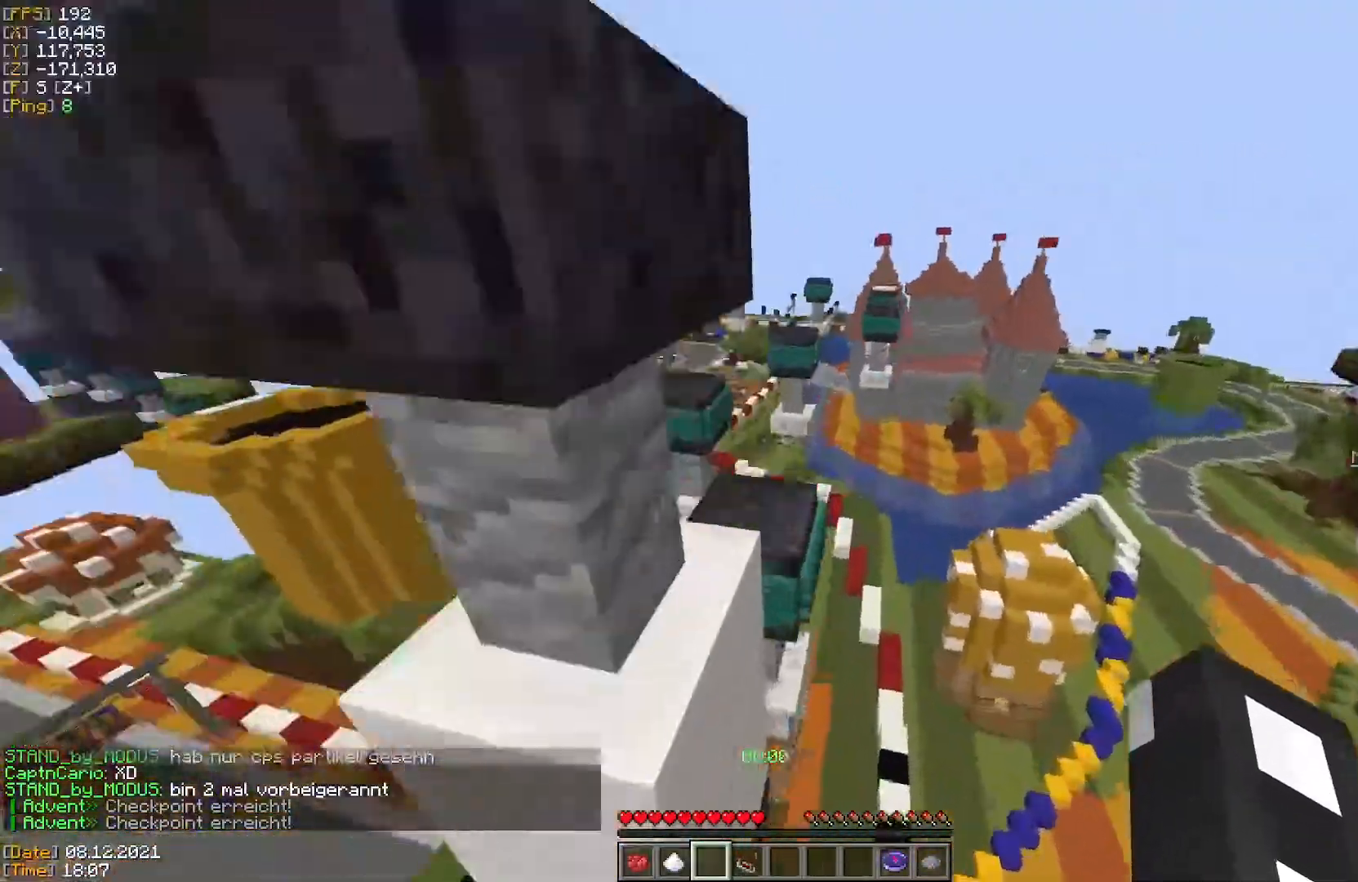
{"keys": ["w"], "mouse": [], "events": []}
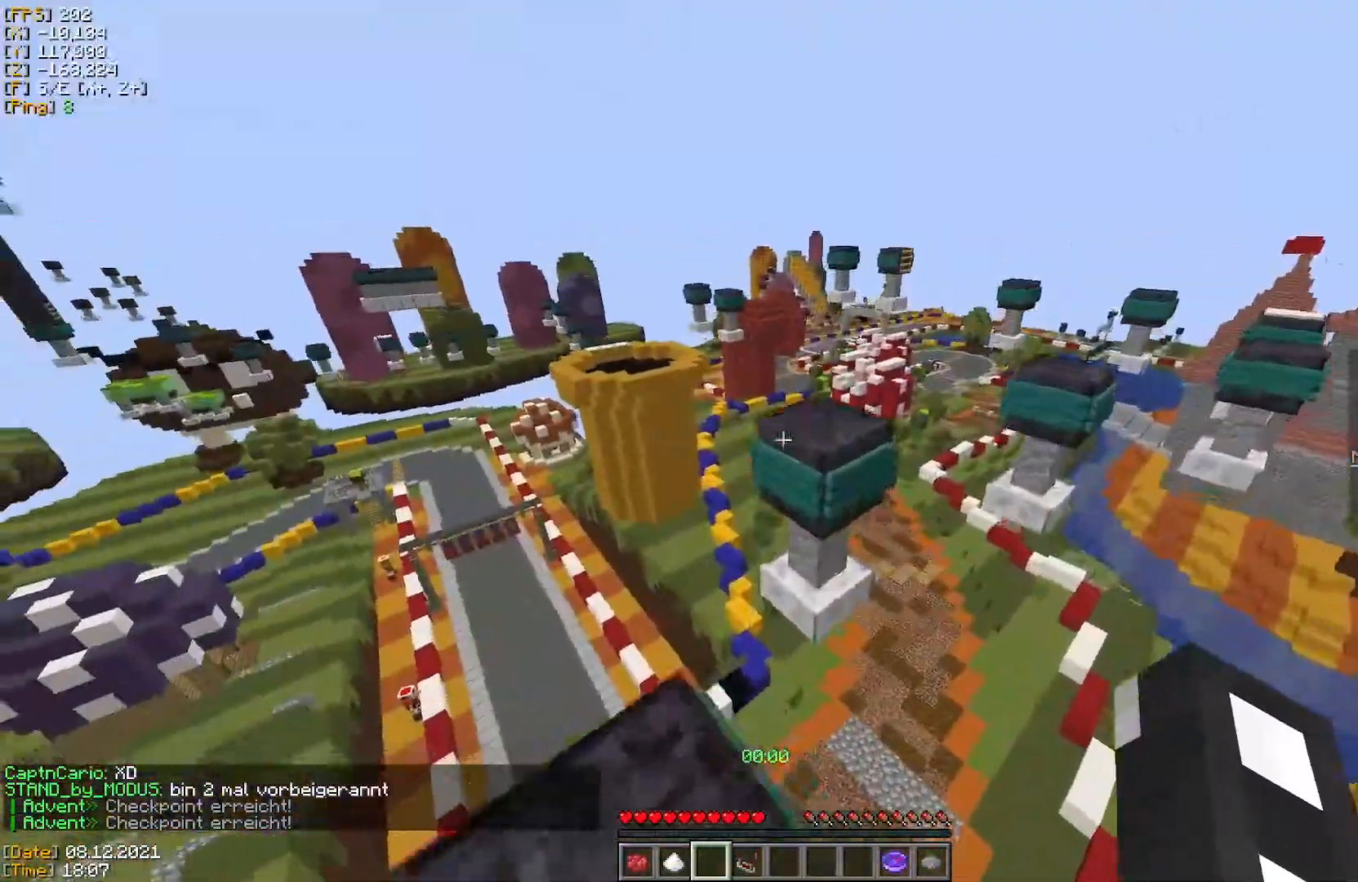
{"keys": ["w"], "mouse": [], "events": []}
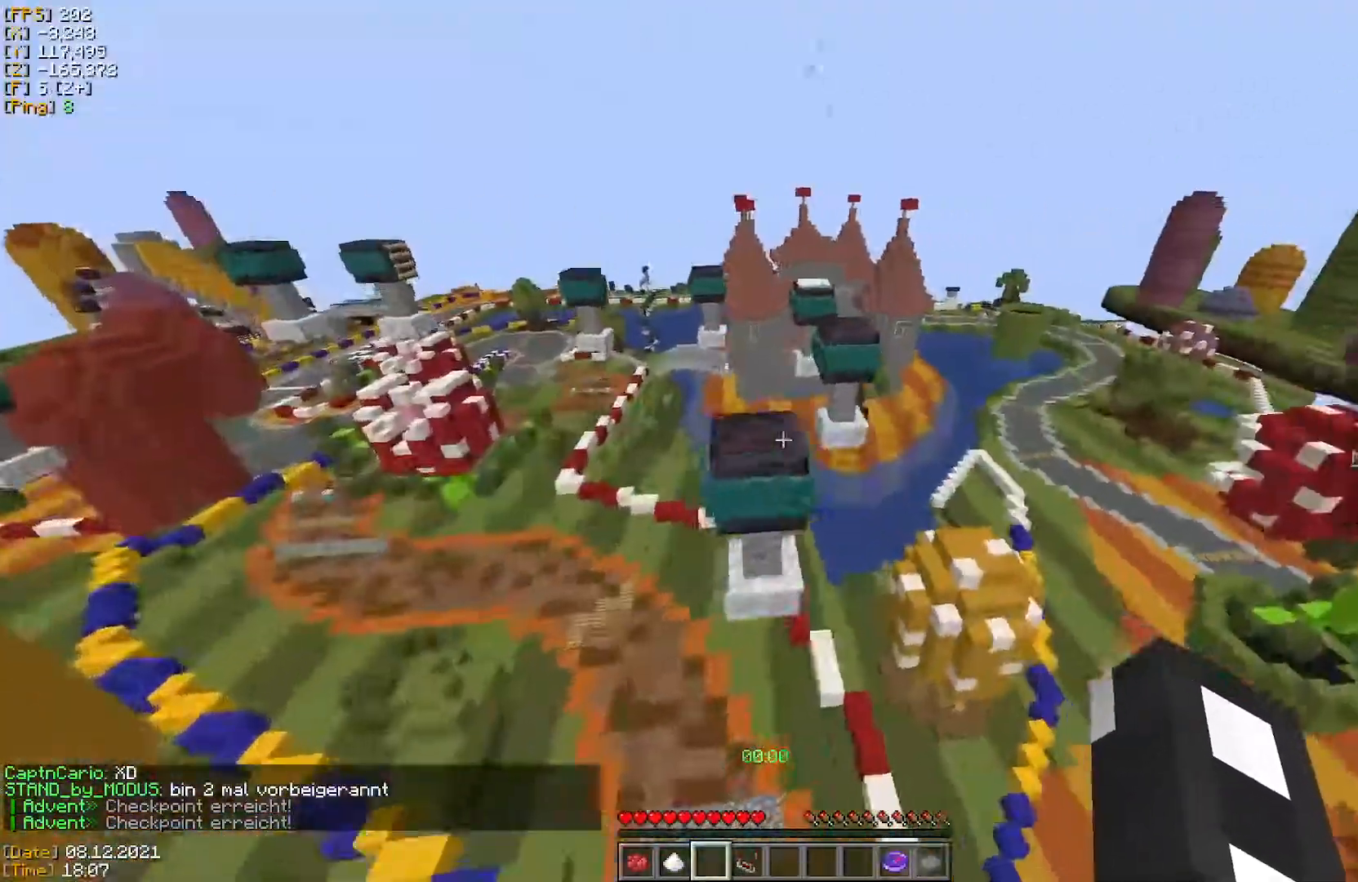
{"keys": ["d", "w"], "mouse": [], "events": [[433, "d", "down"]]}
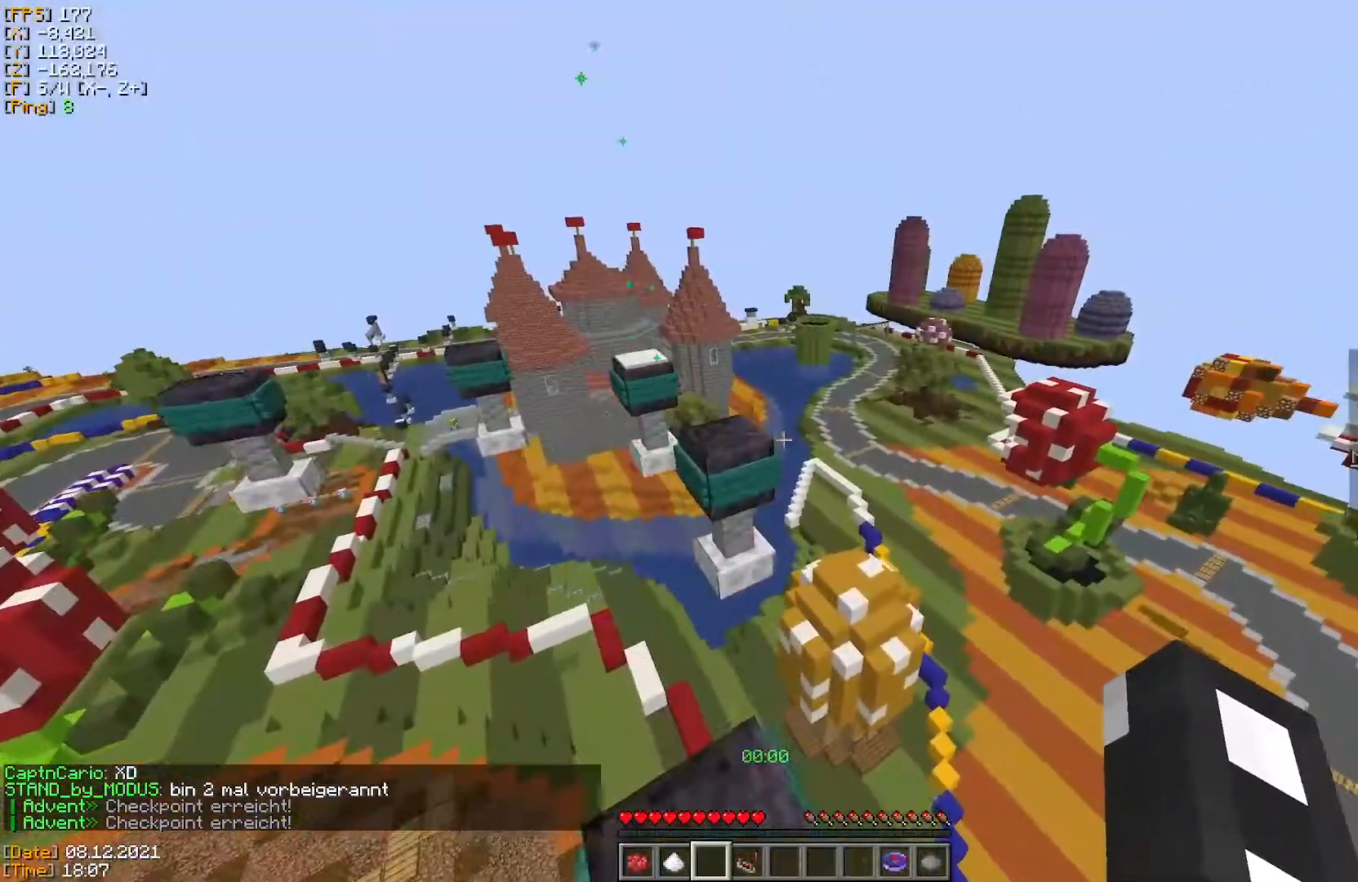
{"keys": ["w"], "mouse": [], "events": [[50, "d", "up"]]}
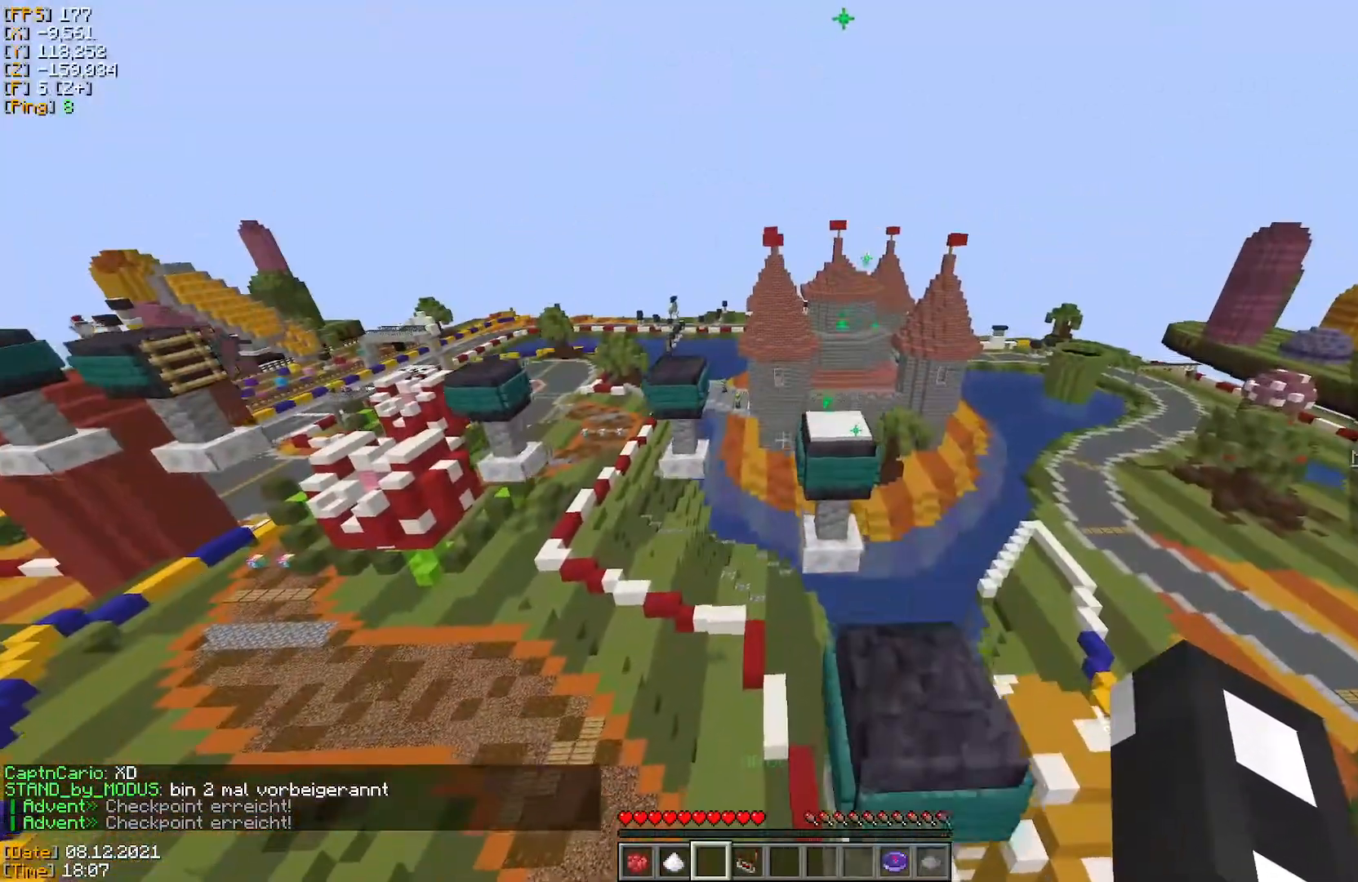
{"keys": ["w"], "mouse": [], "events": []}
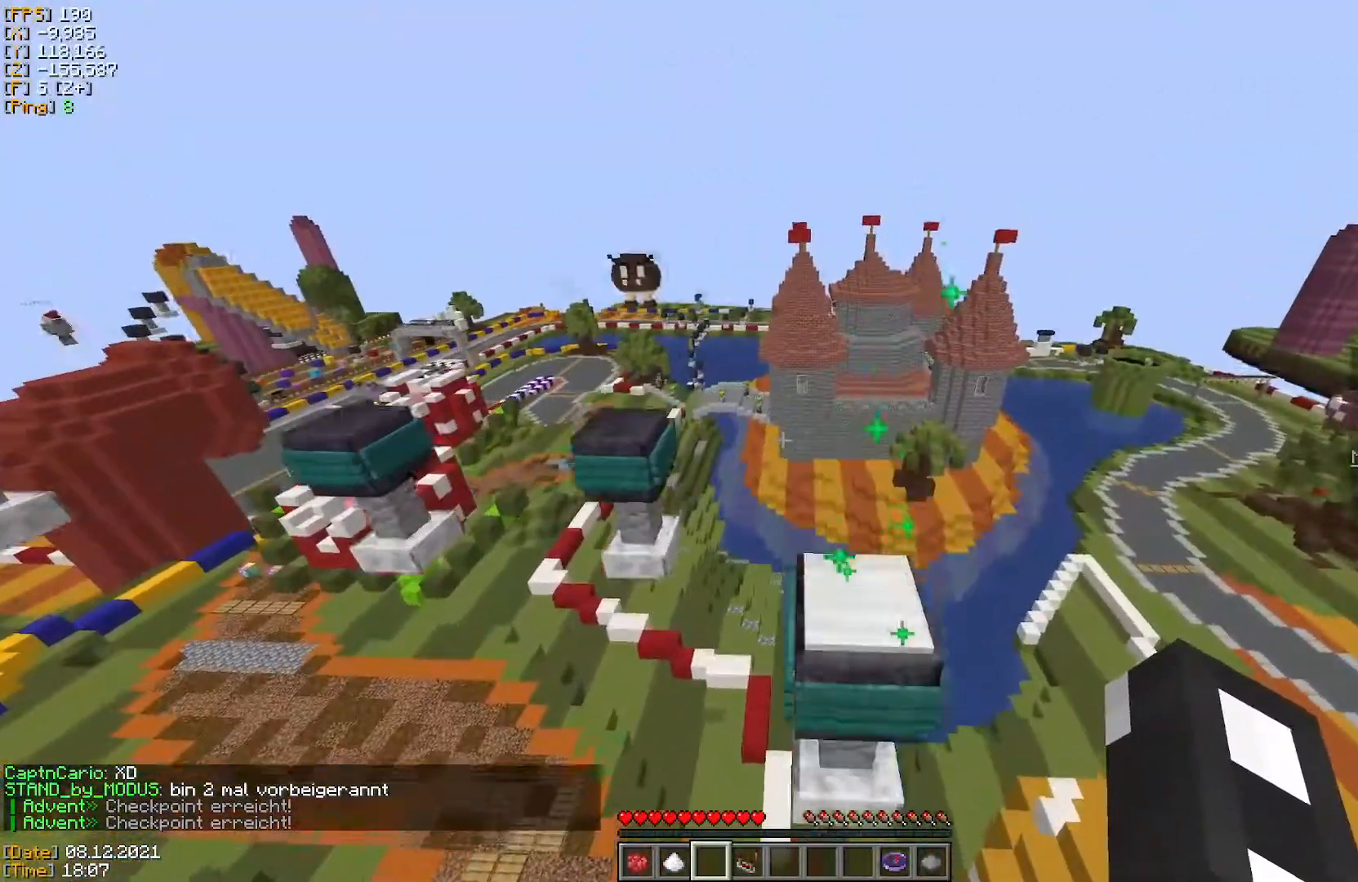
{"keys": ["w"], "mouse": [], "events": []}
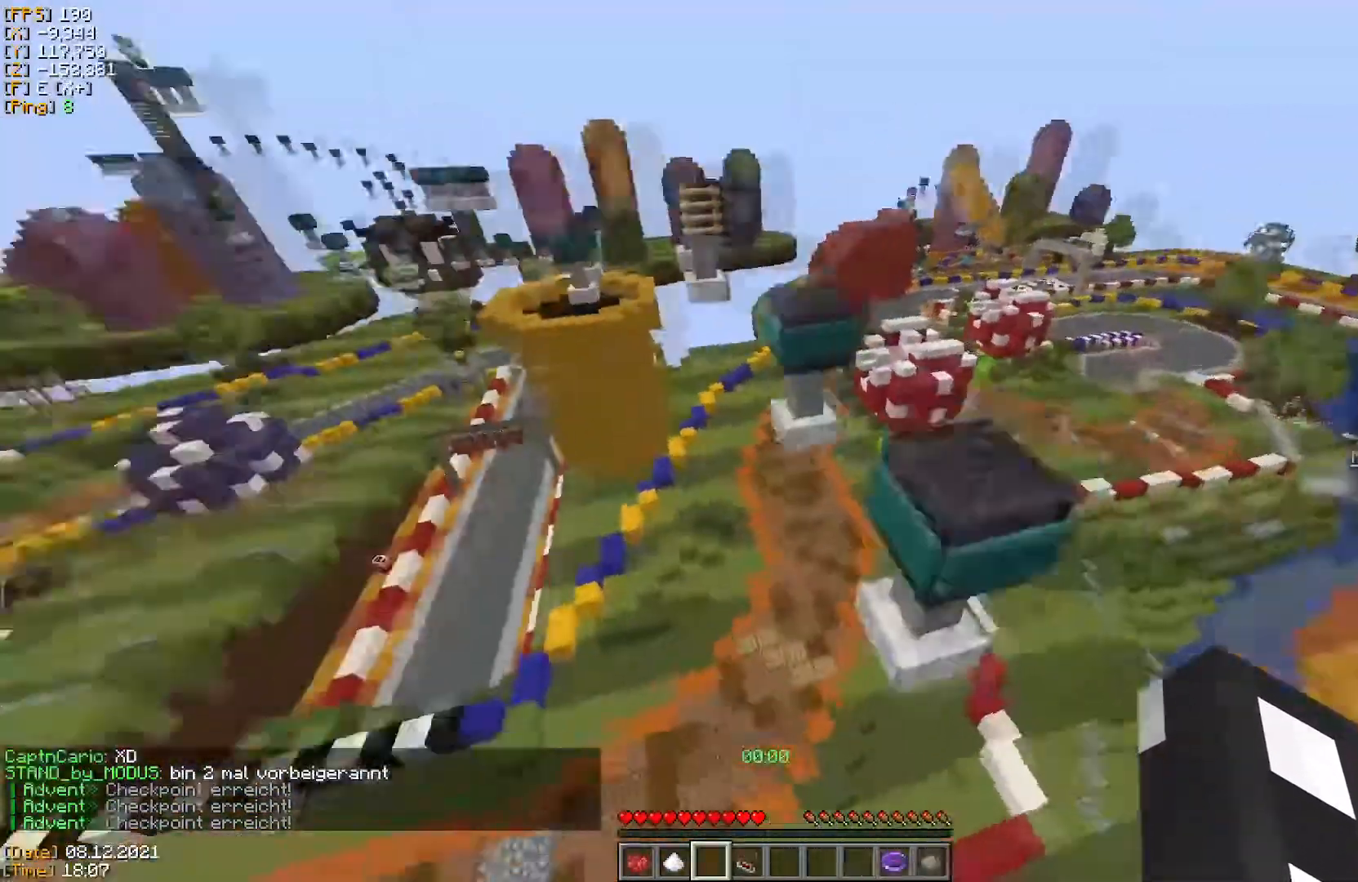
{"keys": ["w"], "mouse": [], "events": []}
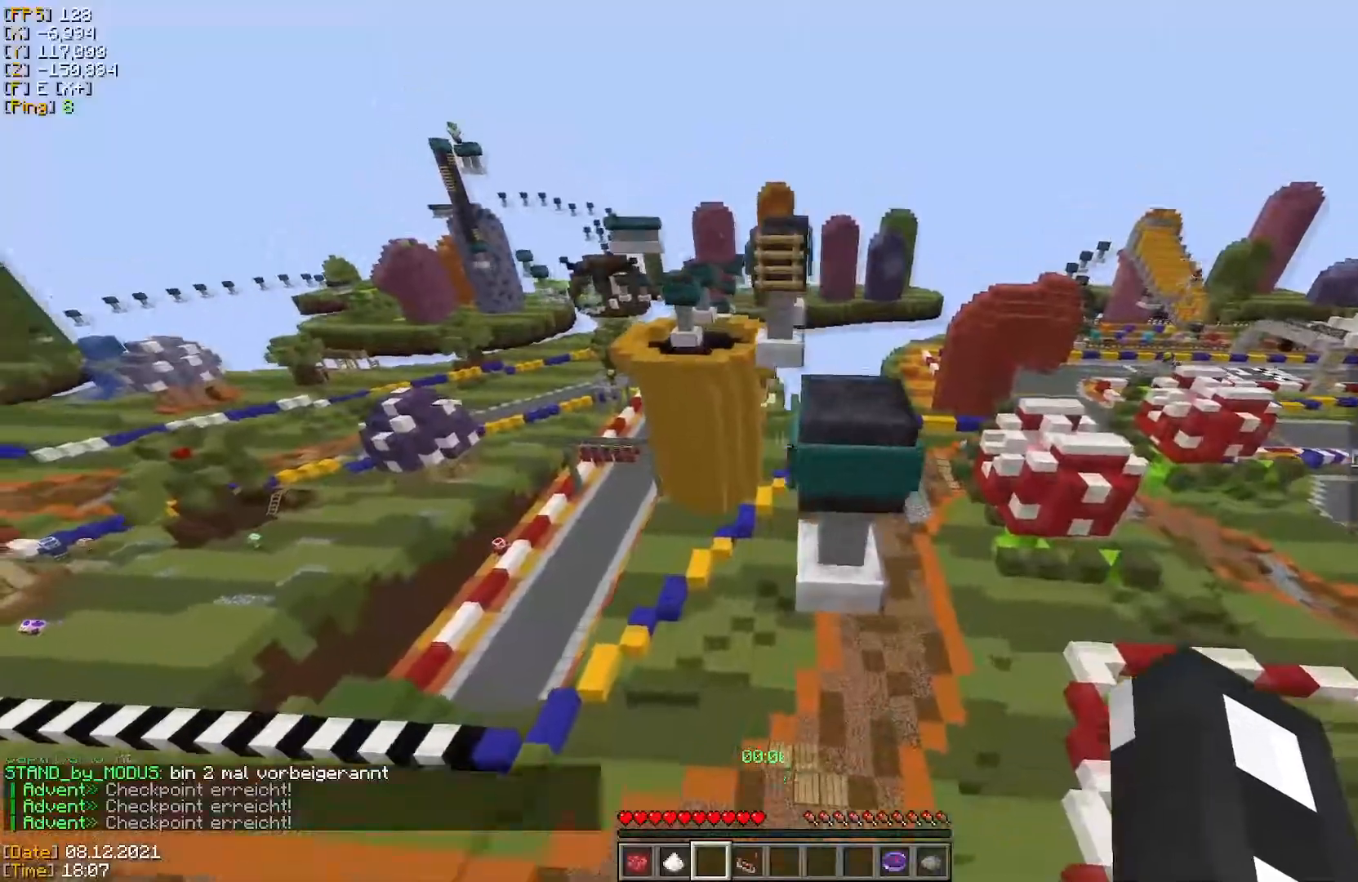
{"keys": ["w"], "mouse": [], "events": []}
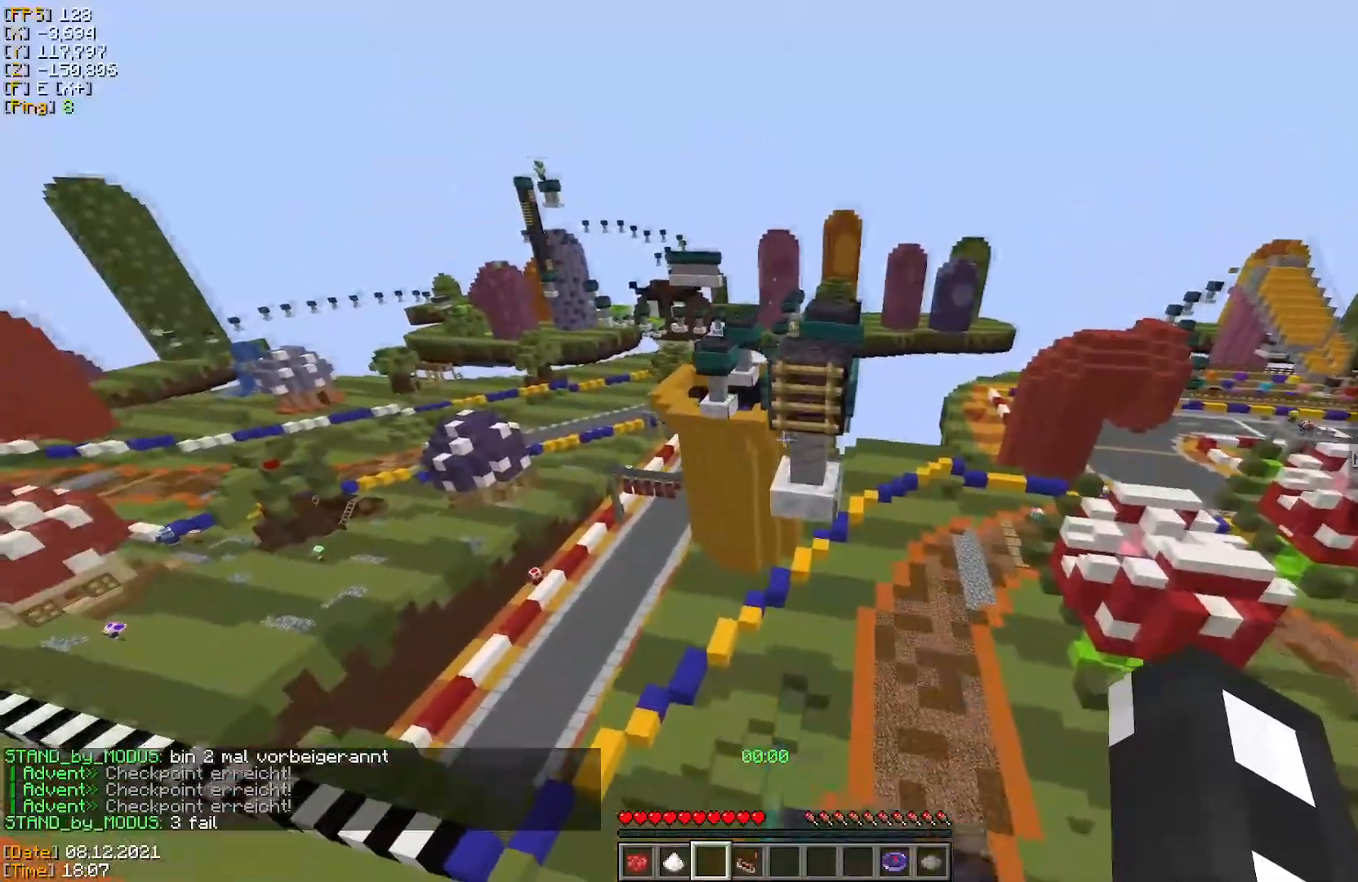
{"keys": ["w"], "mouse": [], "events": []}
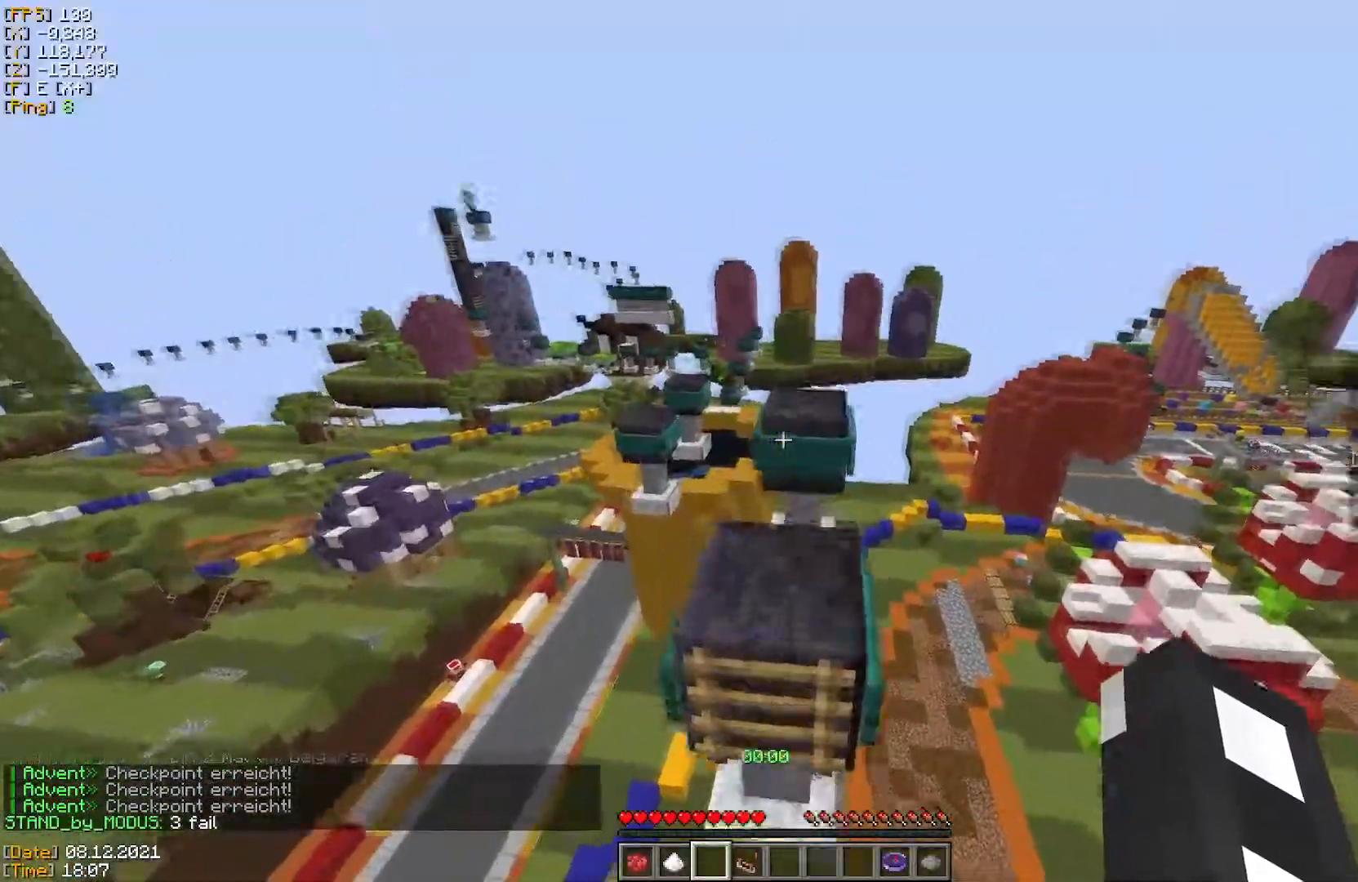
{"keys": ["w"], "mouse": [], "events": []}
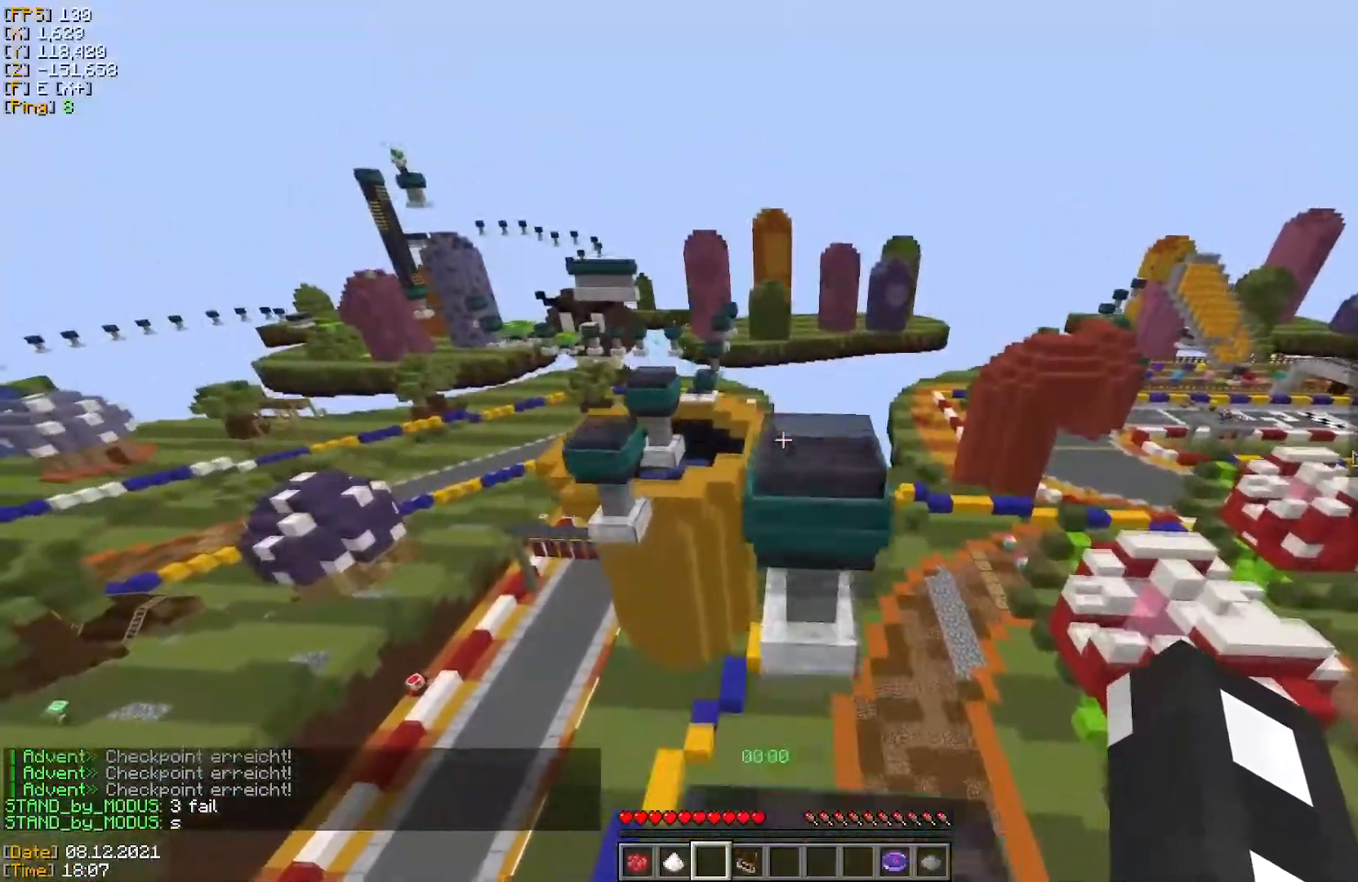
{"keys": ["w"], "mouse": [], "events": []}
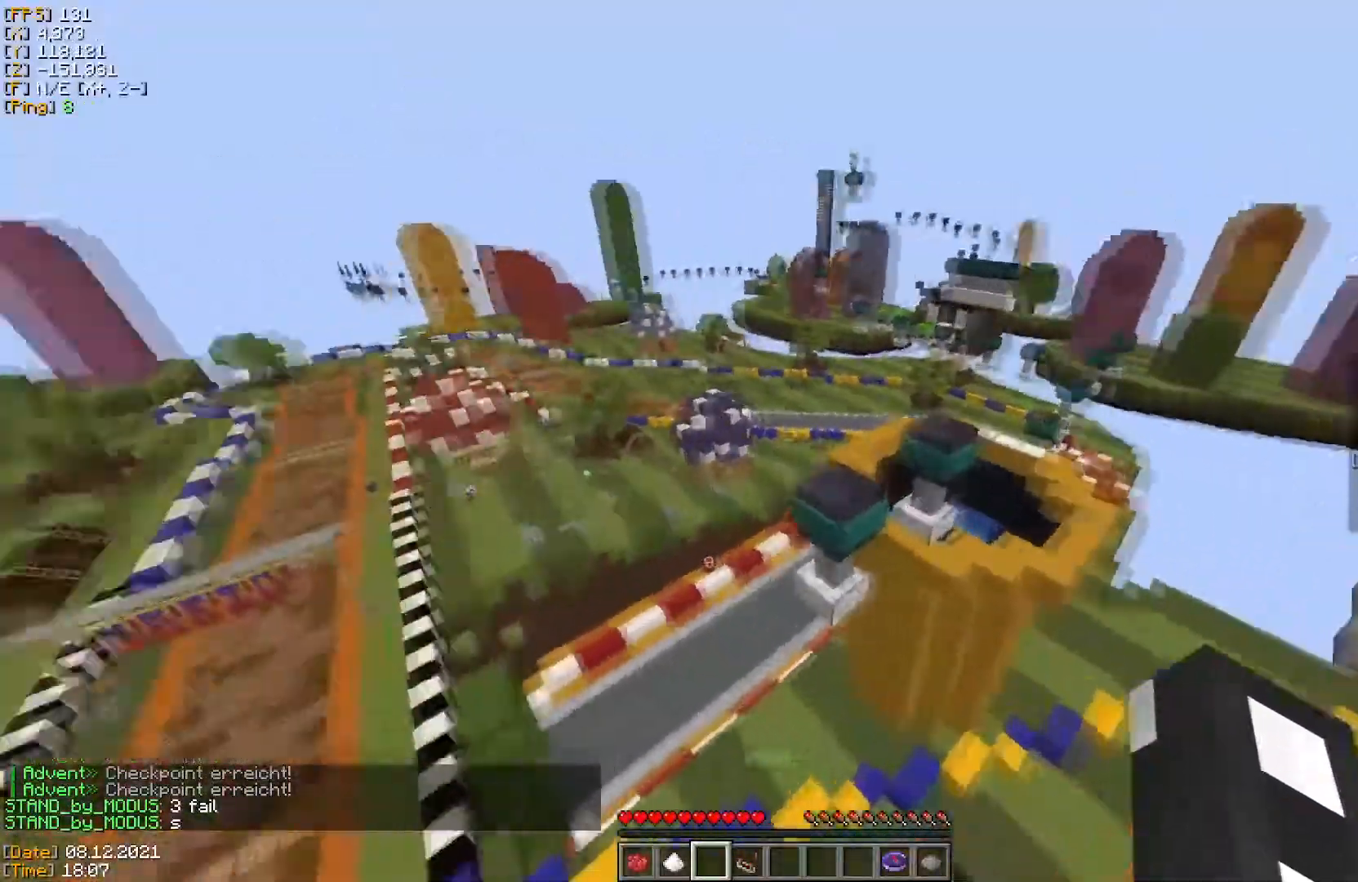
{"keys": ["w"], "mouse": [], "events": []}
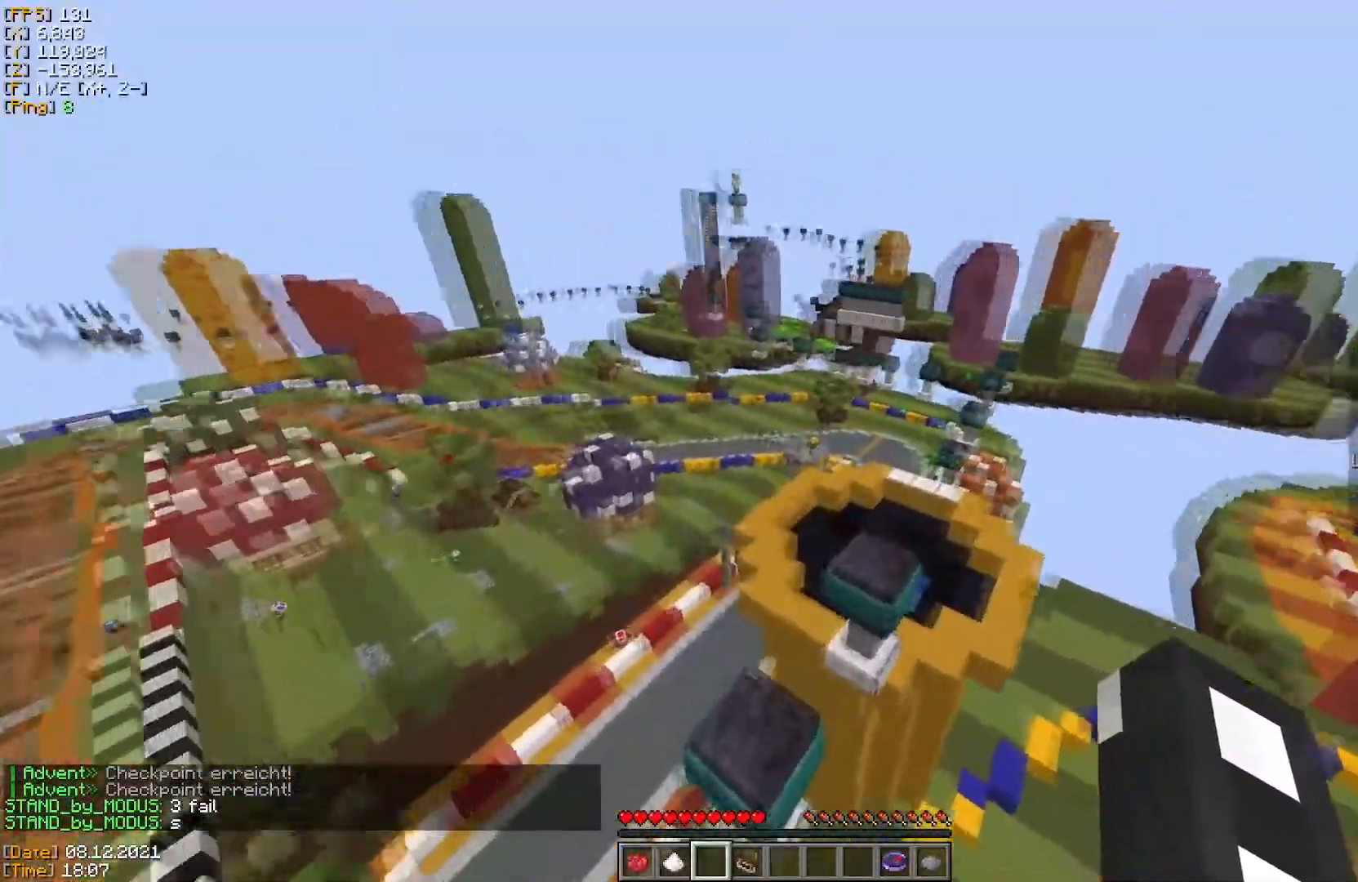
{"keys": ["d", "w"], "mouse": [], "events": [[500, "d", "down"]]}
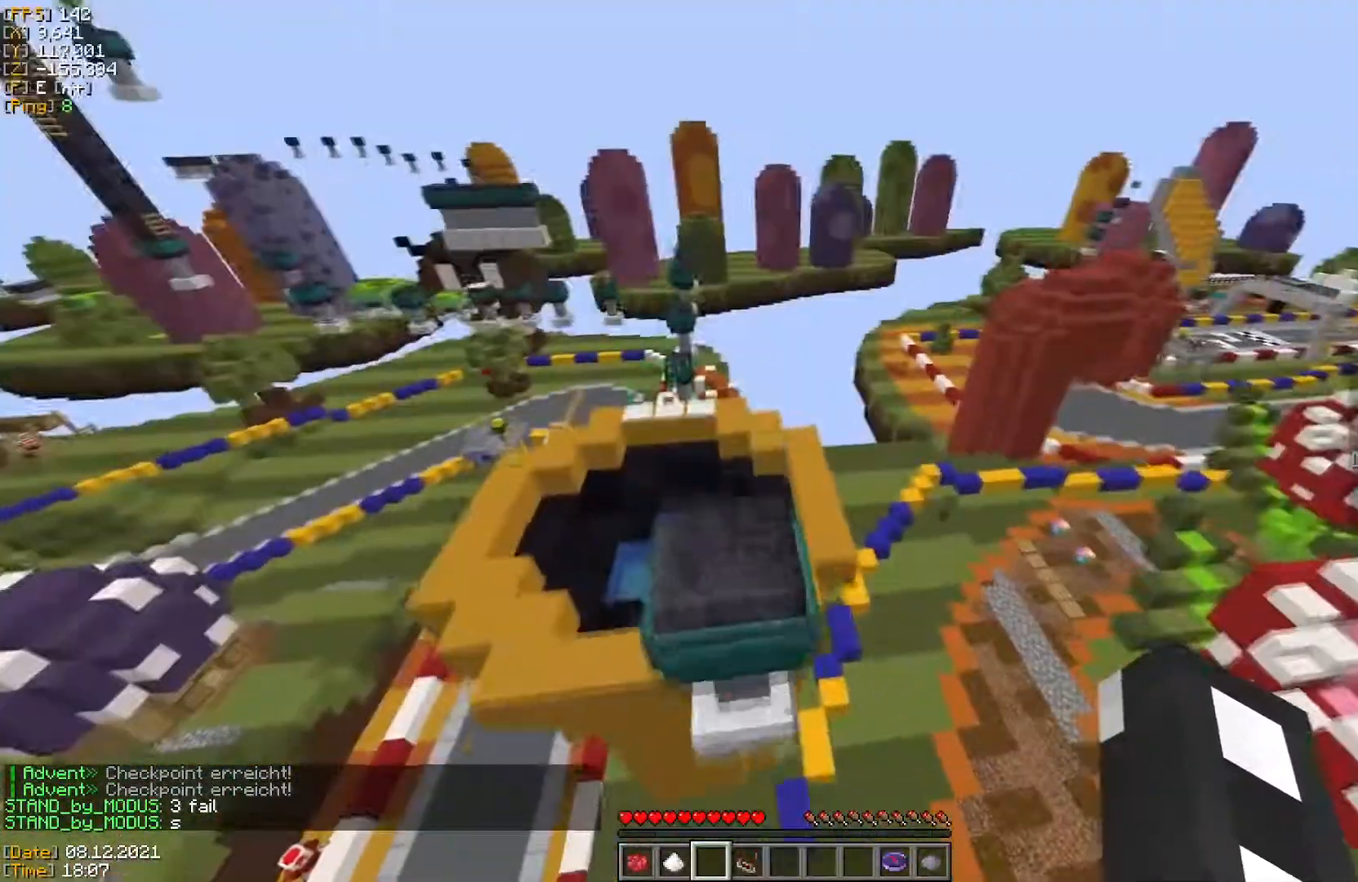
{"keys": ["w"], "mouse": [], "events": [[134, "d", "up"]]}
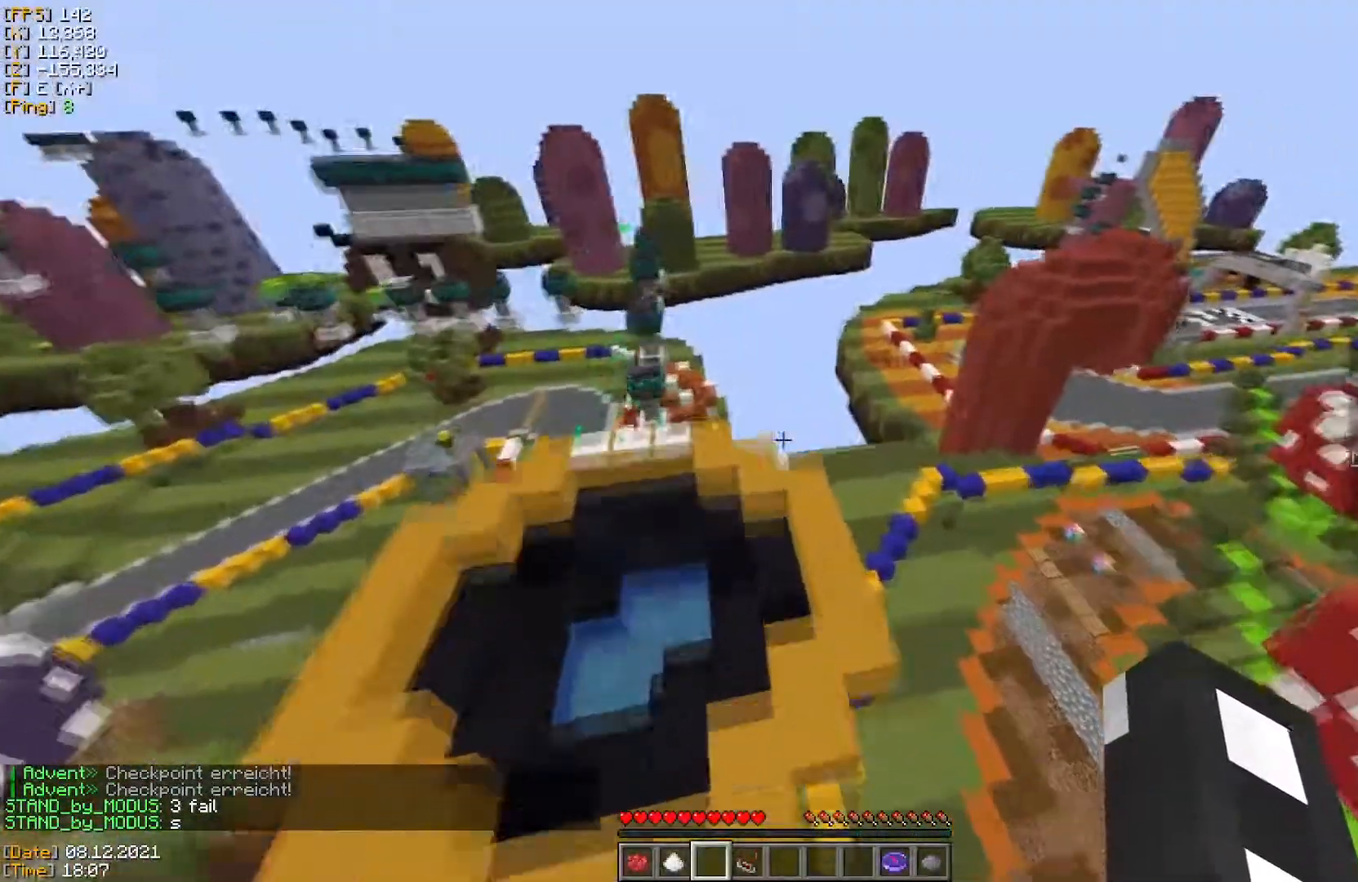
{"keys": ["a", "w"], "mouse": [], "events": [[33, "d", "down"], [200, "d", "up"], [467, "a", "down"]]}
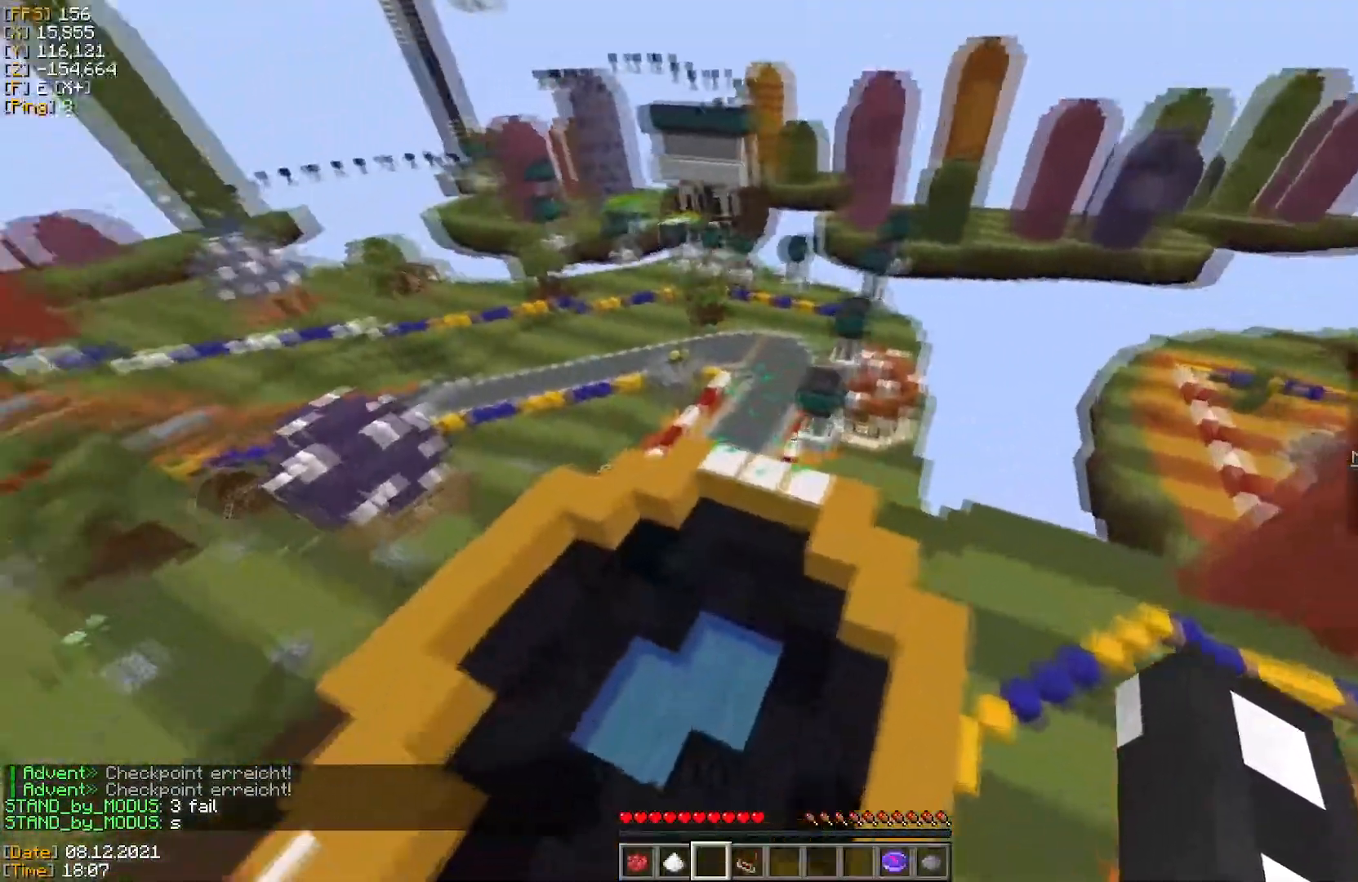
{"keys": ["w"], "mouse": [], "events": [[150, "a", "up"]]}
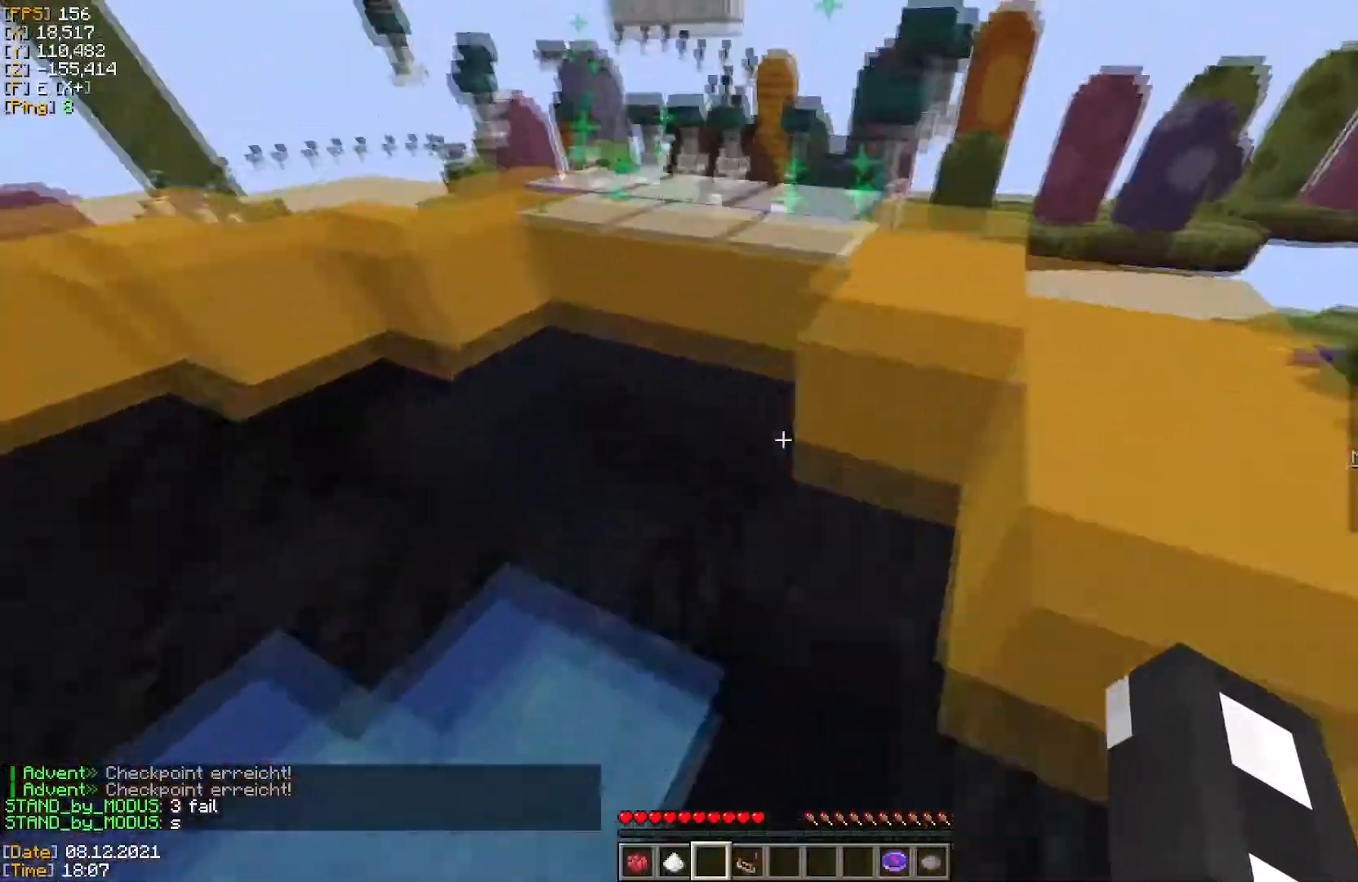
{"keys": ["w"], "mouse": [], "events": []}
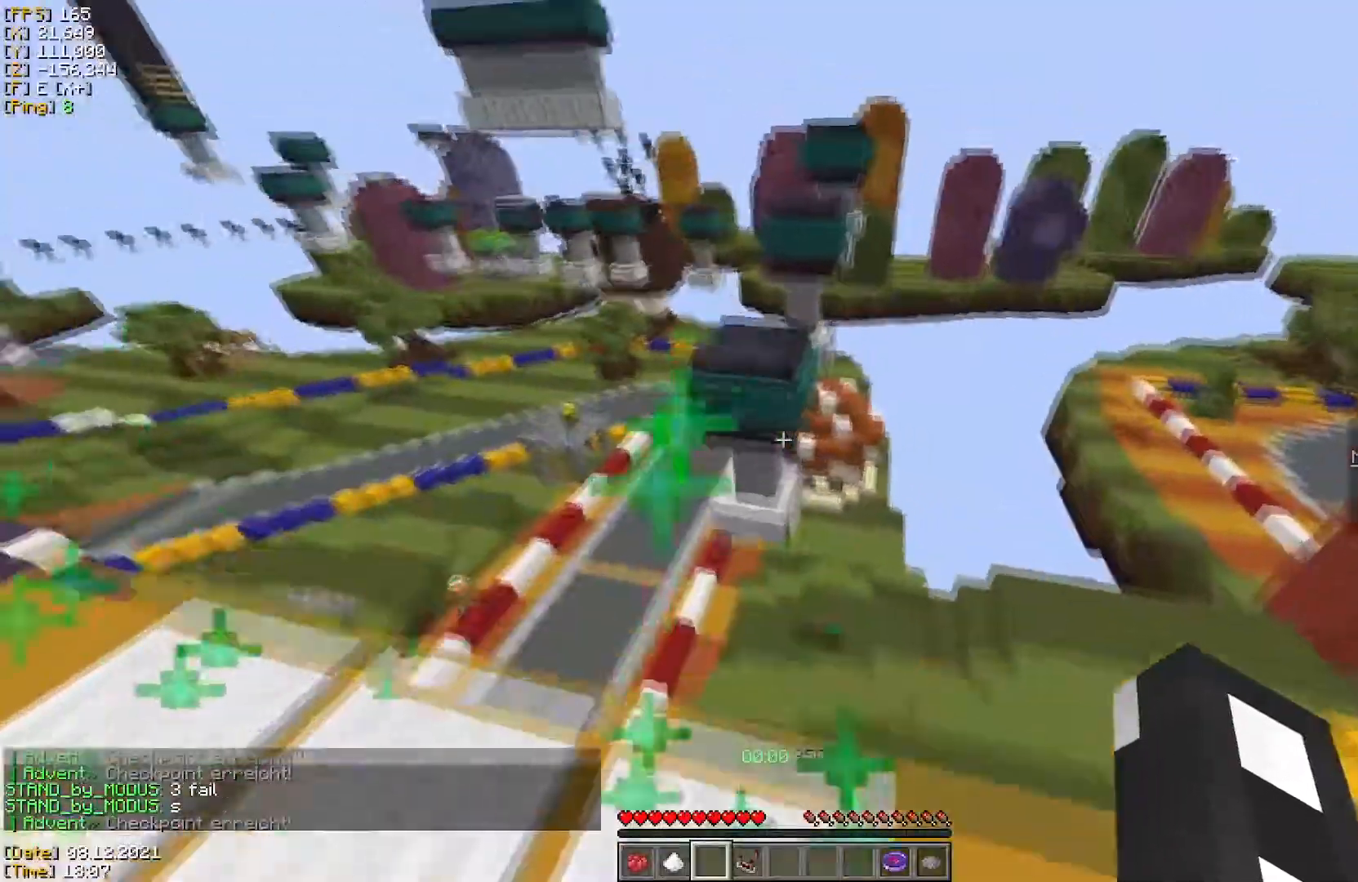
{"keys": ["w"], "mouse": [], "events": []}
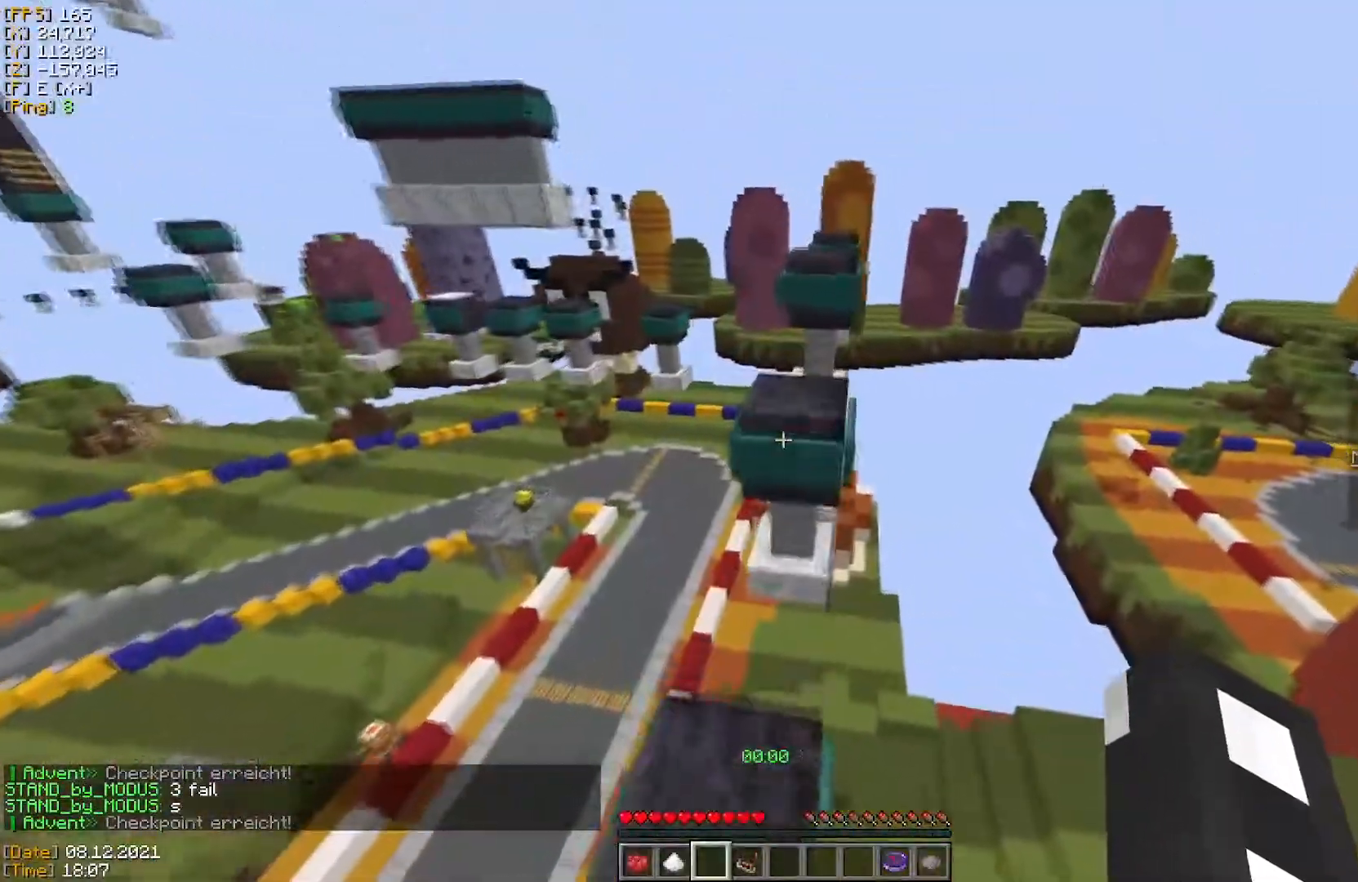
{"keys": ["w"], "mouse": [], "events": []}
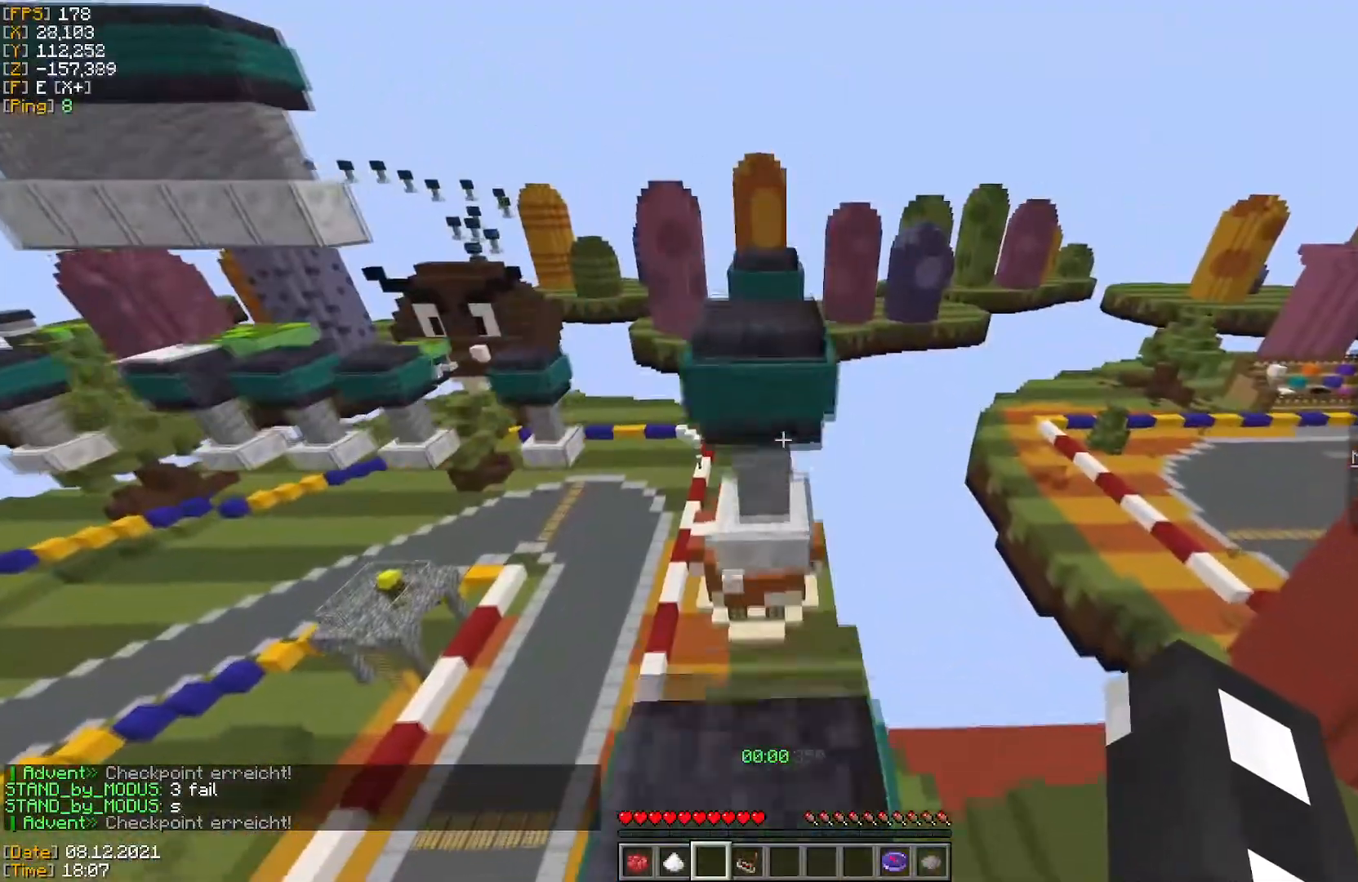
{"keys": ["w"], "mouse": [], "events": []}
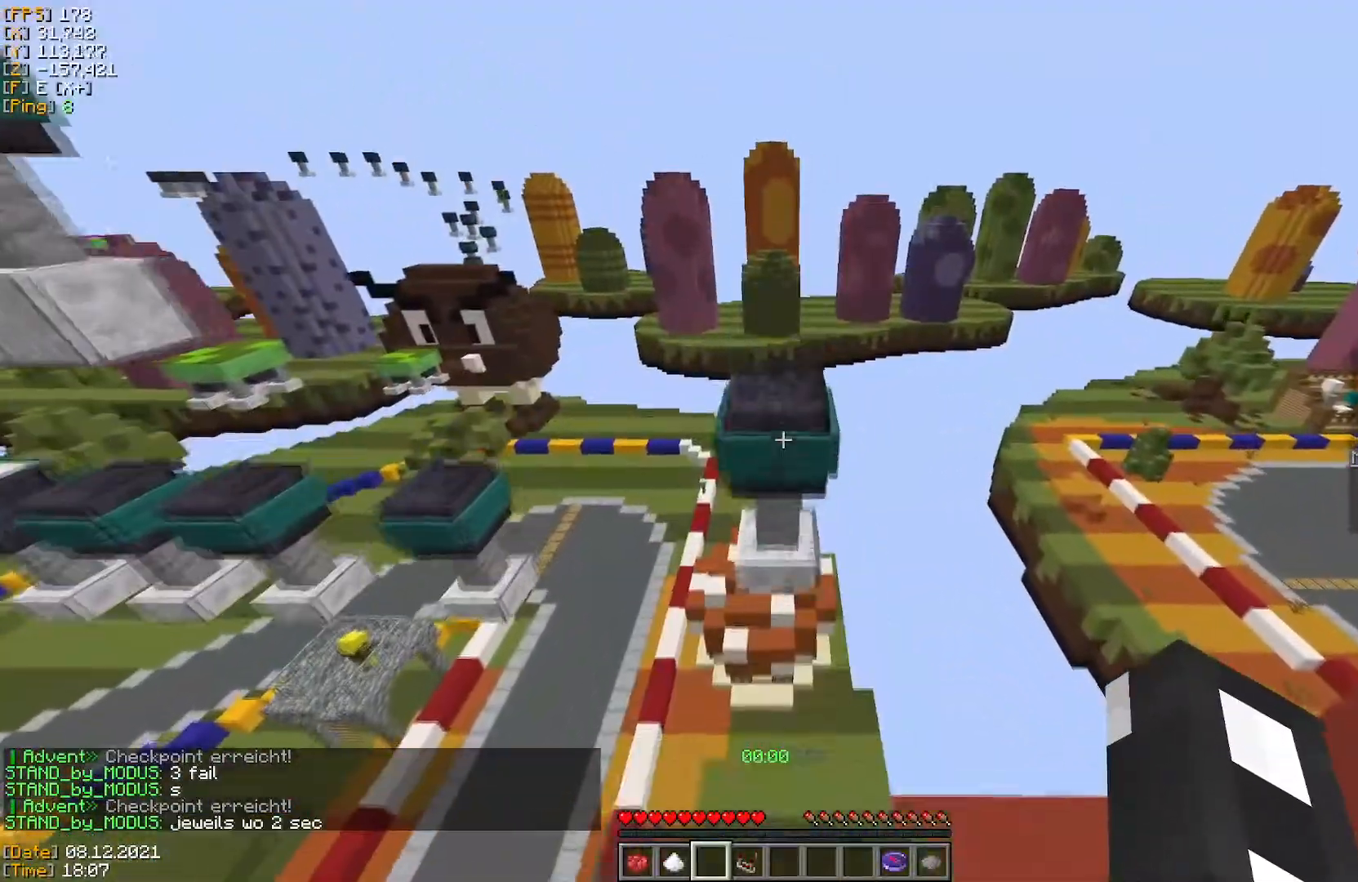
{"keys": ["w"], "mouse": [], "events": [[333, "a", "down"], [500, "a", "up"]]}
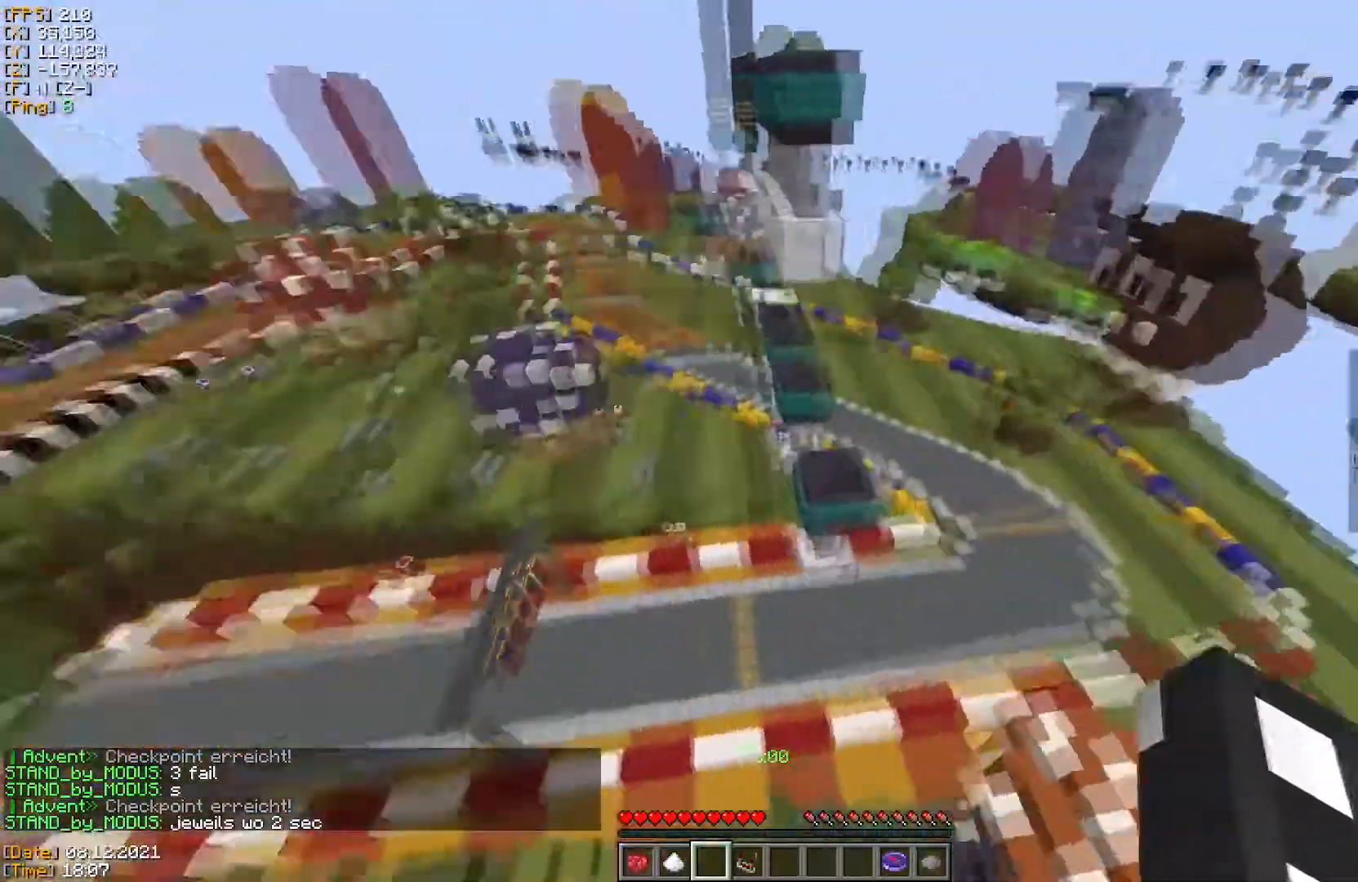
{"keys": ["a", "w"], "mouse": [], "events": [[451, "a", "down"]]}
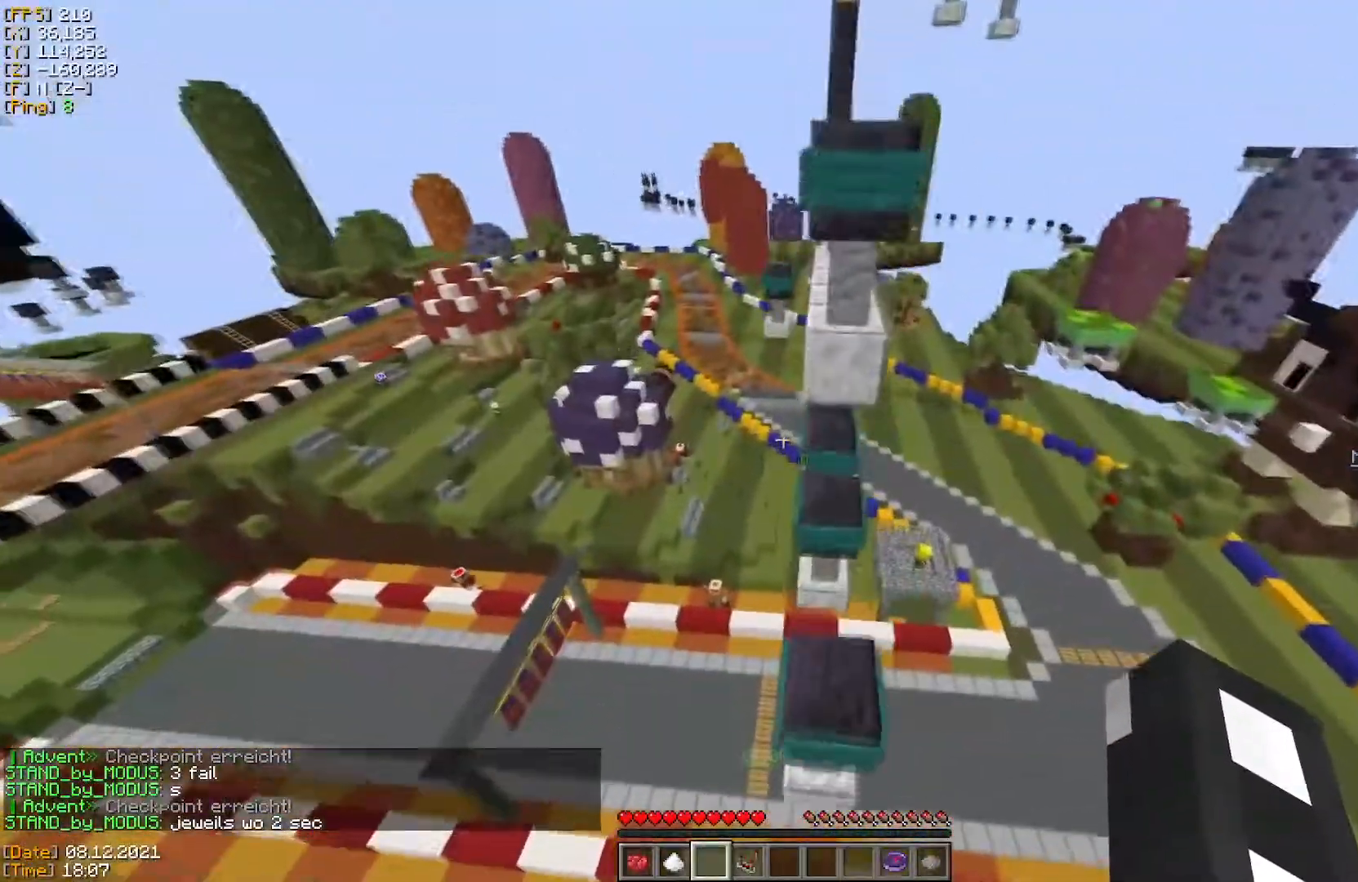
{"keys": ["w"], "mouse": [], "events": [[50, "a", "up"], [216, "d", "down"], [367, "d", "up"]]}
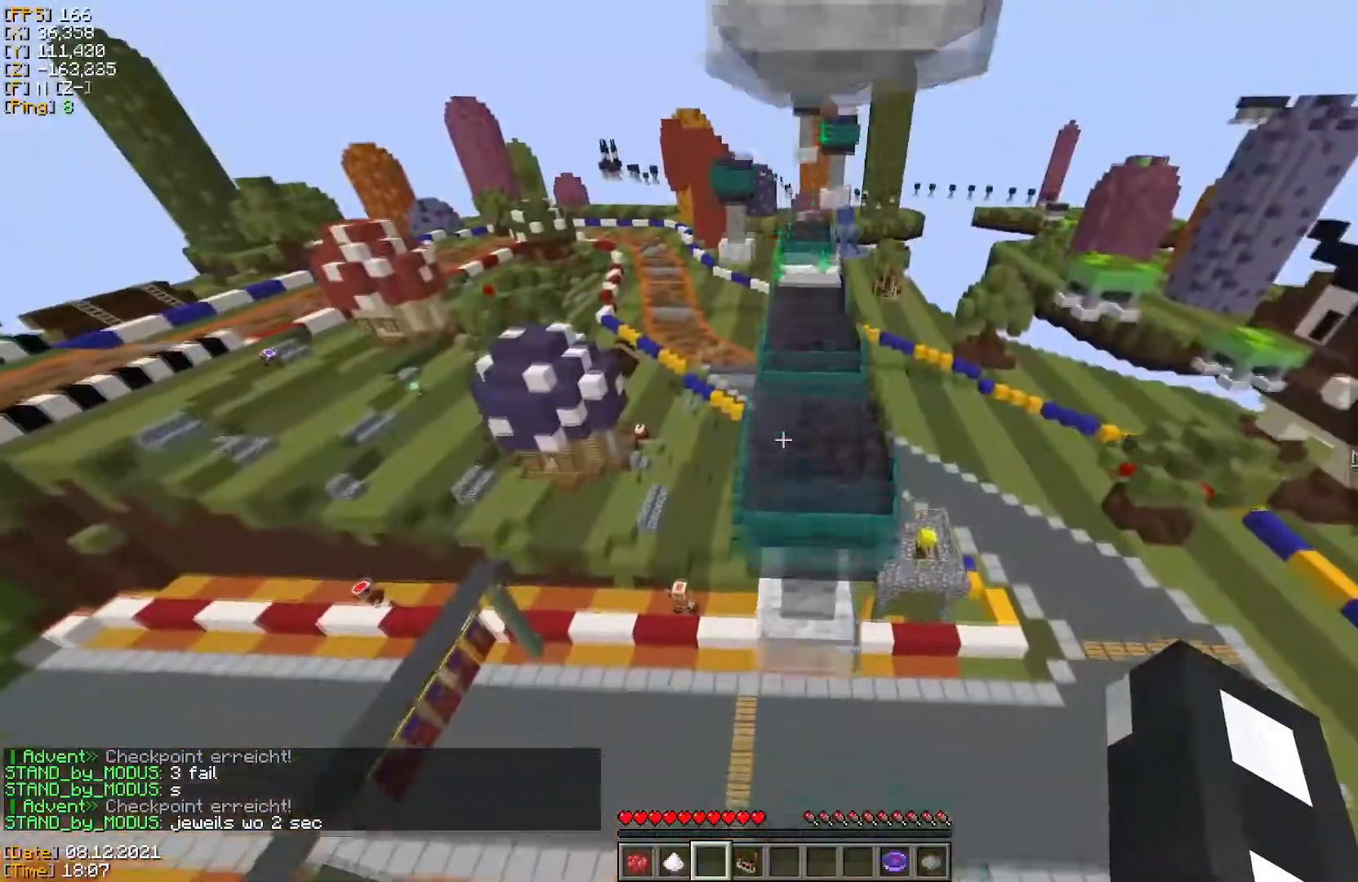
{"keys": ["w"], "mouse": [], "events": []}
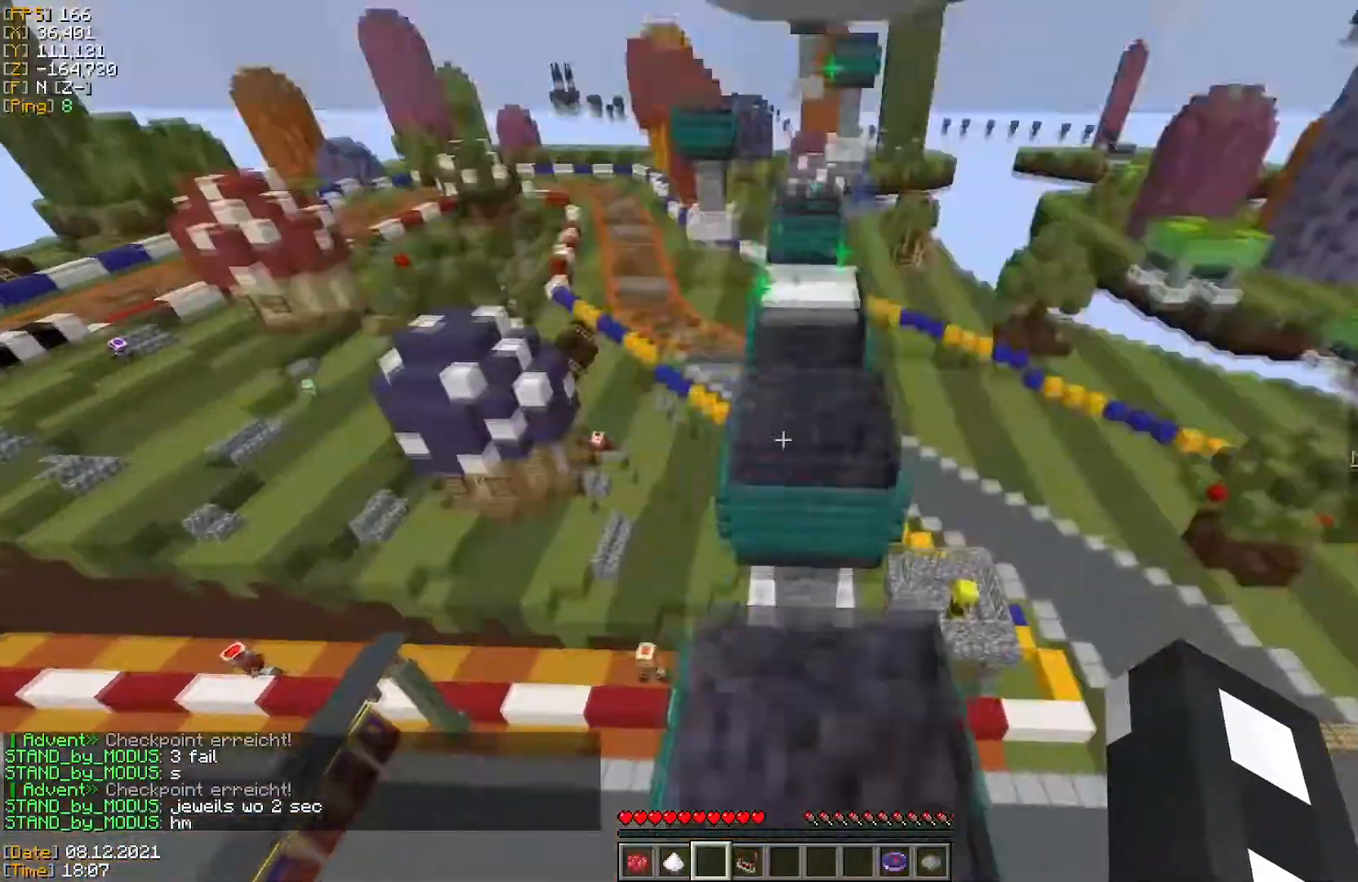
{"keys": ["w"], "mouse": [], "events": []}
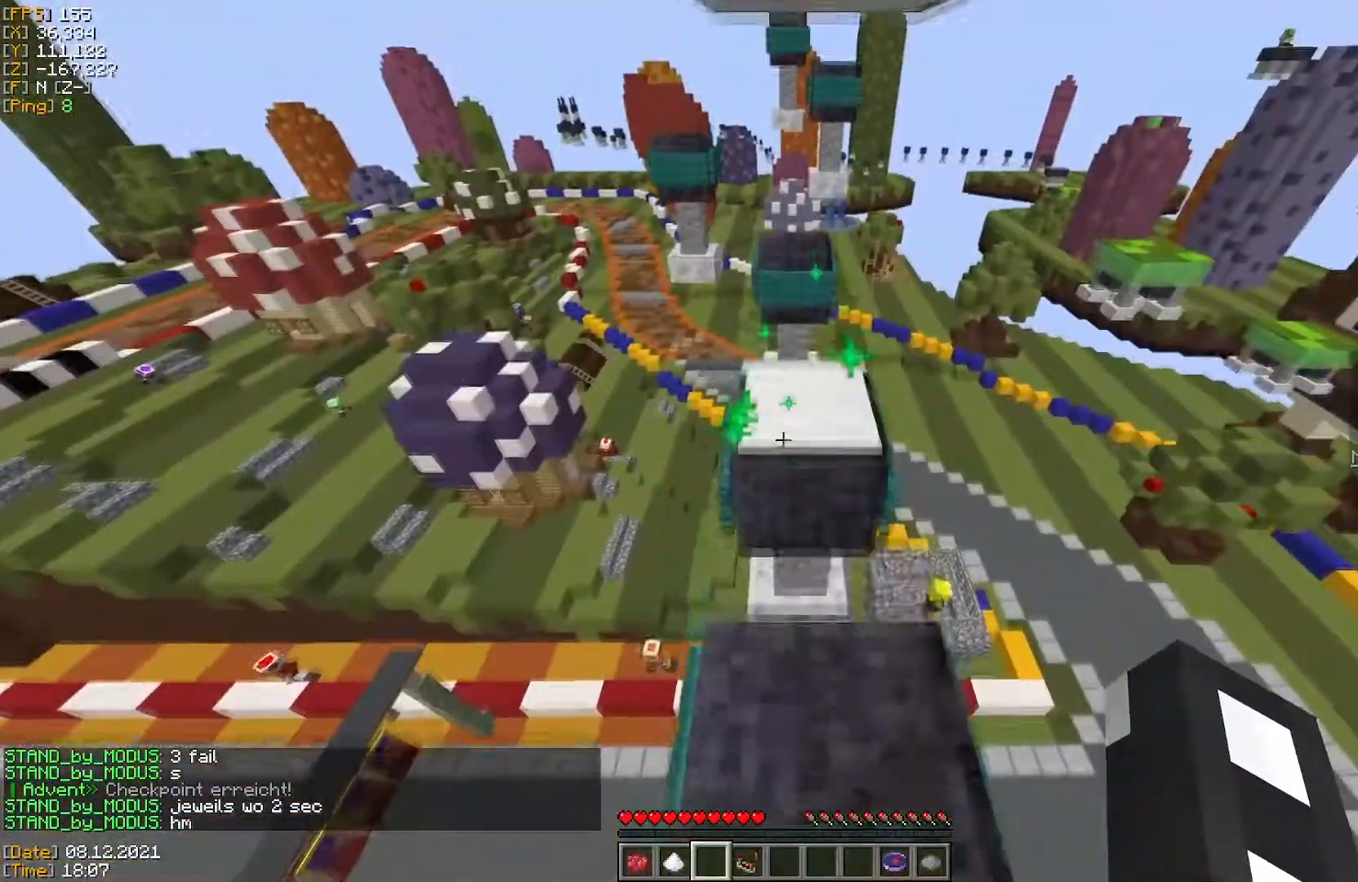
{"keys": ["w"], "mouse": [], "events": []}
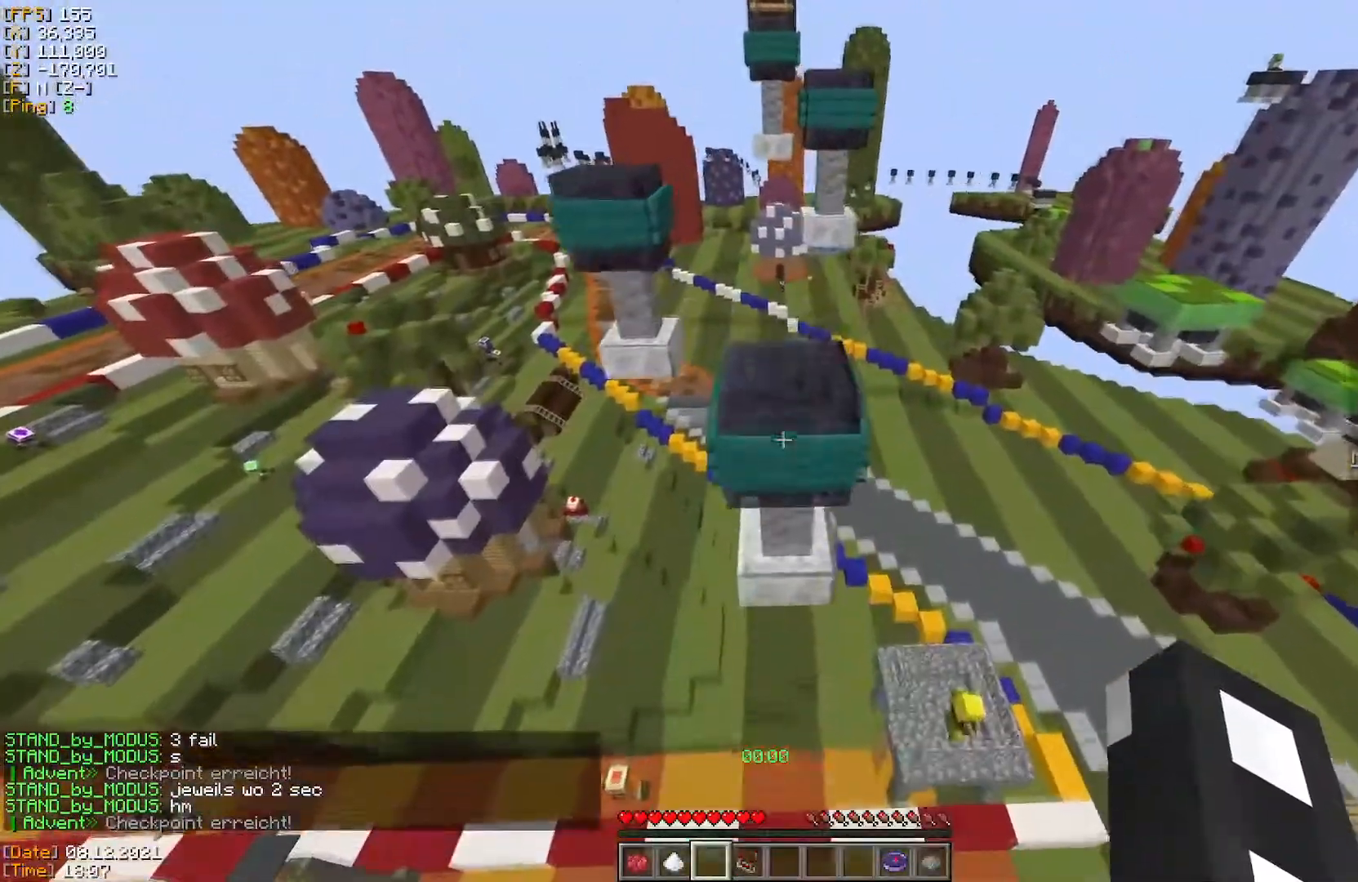
{"keys": ["w"], "mouse": [], "events": [[350, "a", "down"], [433, "a", "up"]]}